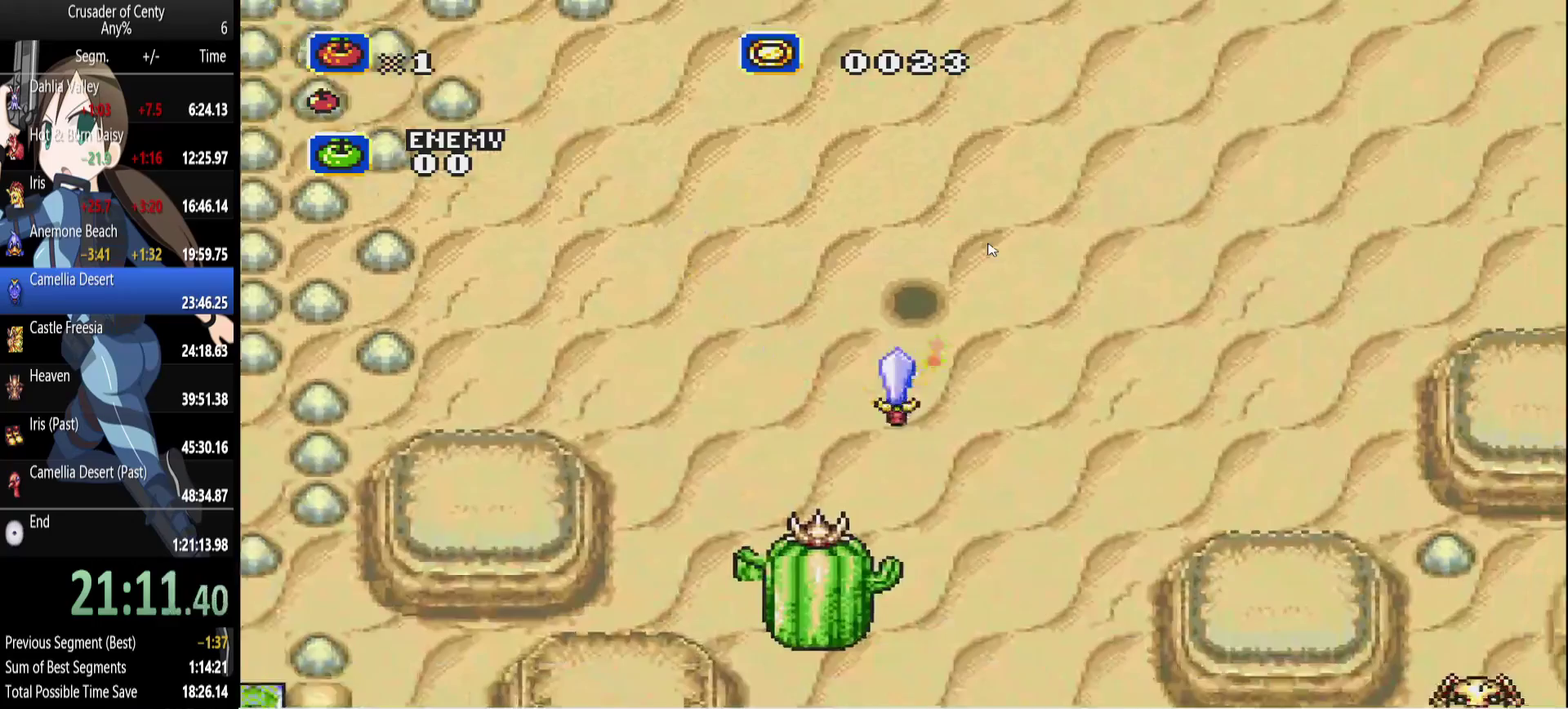
Gameplay with a controller (Xbox layout); each line is a JSON object with the inputs held at the frame after it. "events" lists button and stick changes between this image and that frame as [ms after this image, input, new state], when the widget could be followed in between. Not read: L1 L2 L3 R1 R2 R3.
{"buttons": [], "events": []}
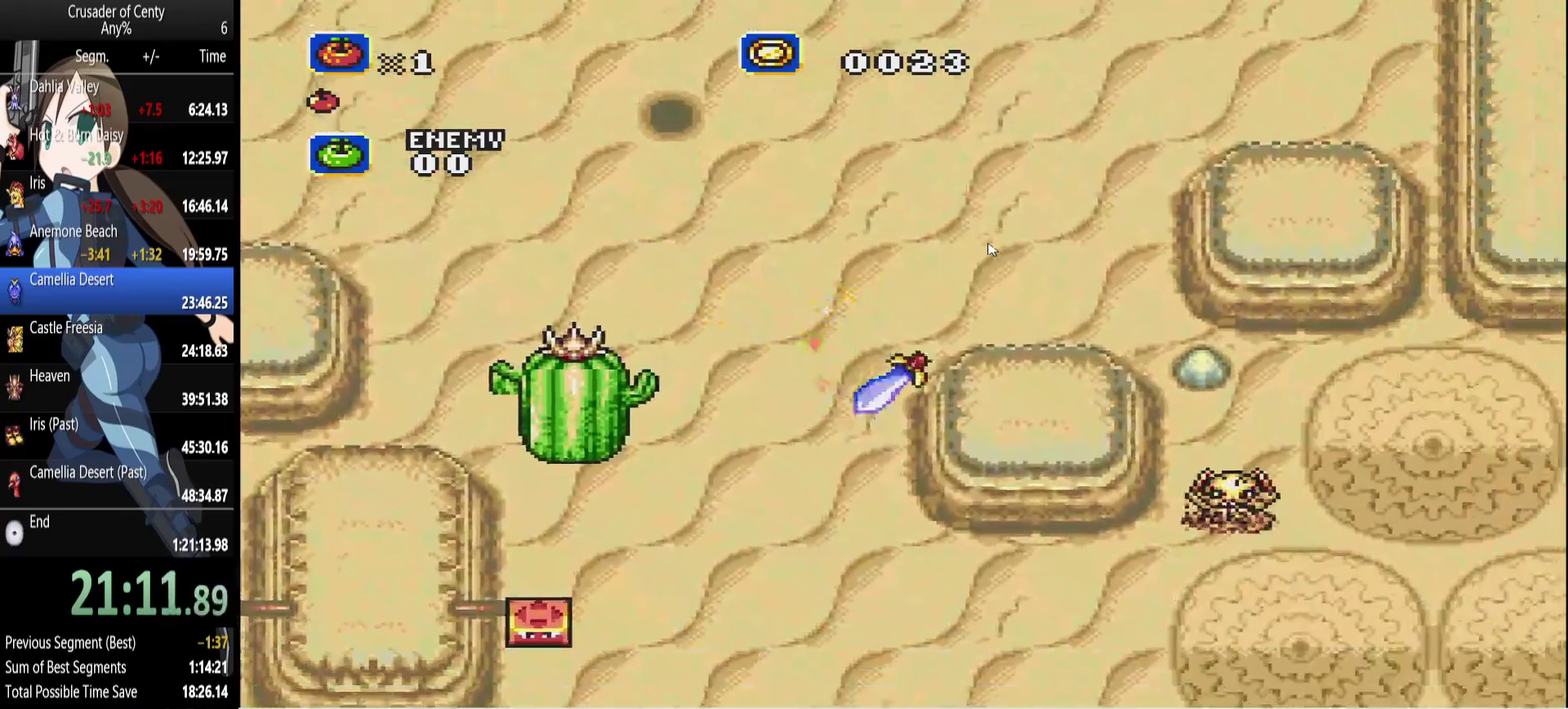
{"buttons": [], "events": []}
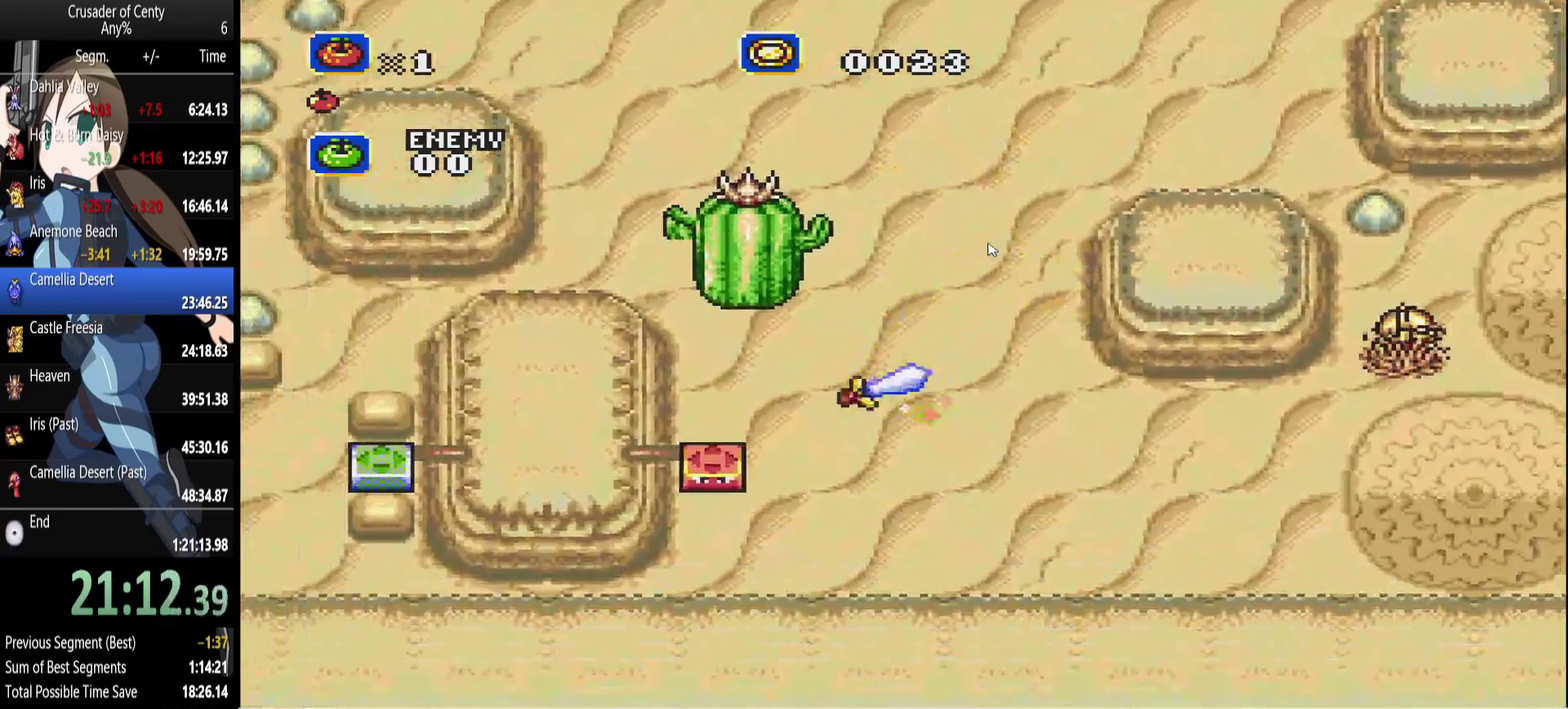
{"buttons": [], "events": [[350, "START", "down"], [467, "START", "up"]]}
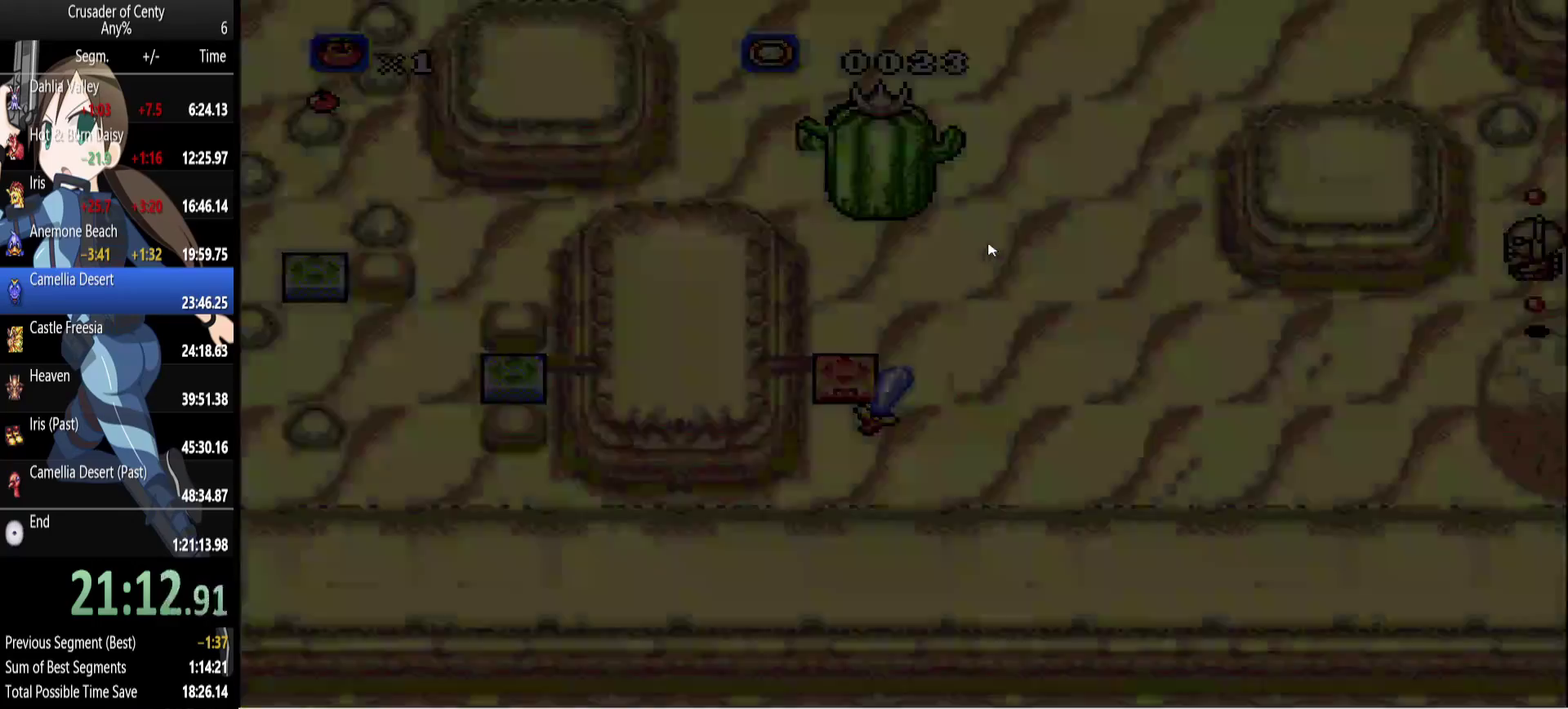
{"buttons": [], "events": []}
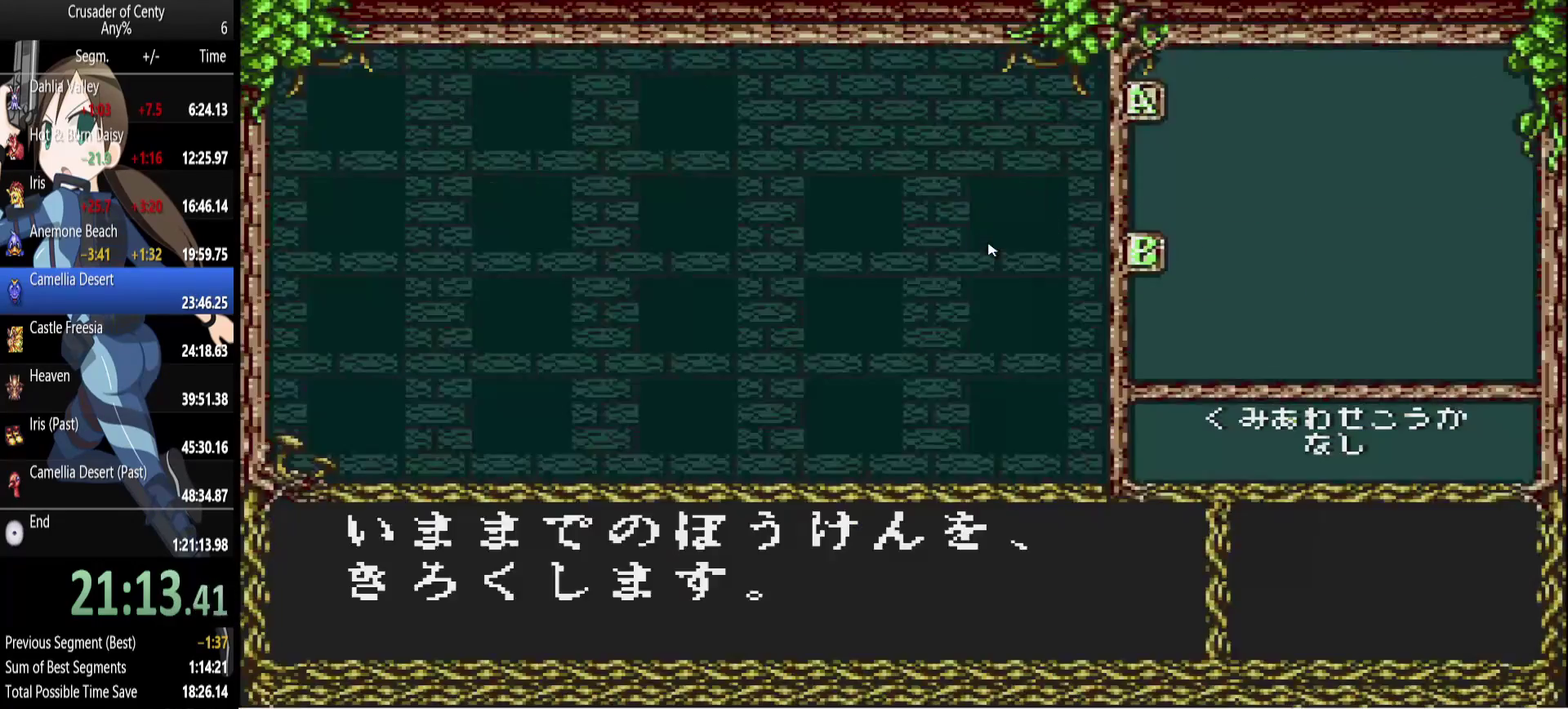
{"buttons": ["A"], "events": [[267, "START", "down"], [317, "START", "up"], [350, "A", "down"], [400, "A", "up"], [500, "A", "down"]]}
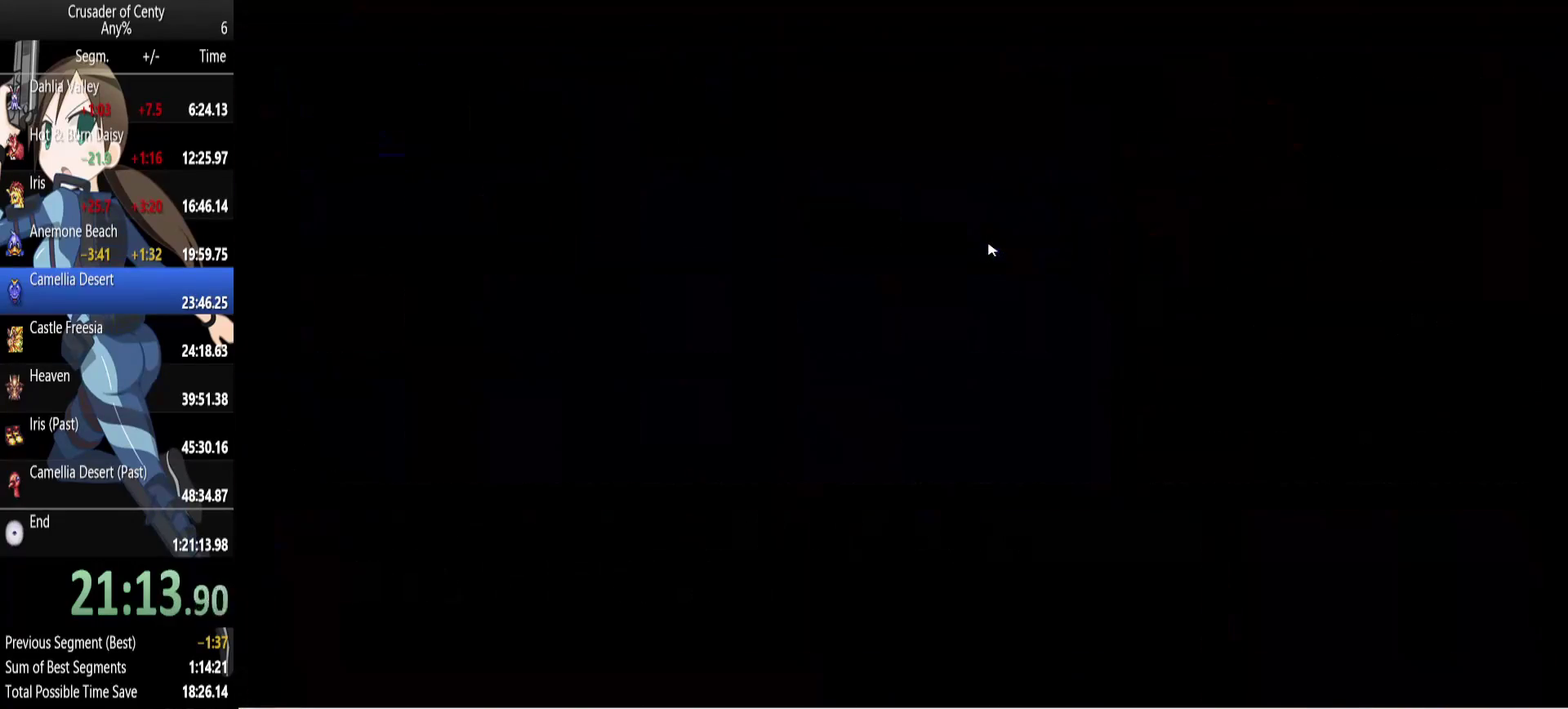
{"buttons": [], "events": [[50, "A", "up"], [133, "A", "down"], [183, "A", "up"], [283, "A", "down"], [333, "A", "up"], [417, "A", "down"], [467, "A", "up"]]}
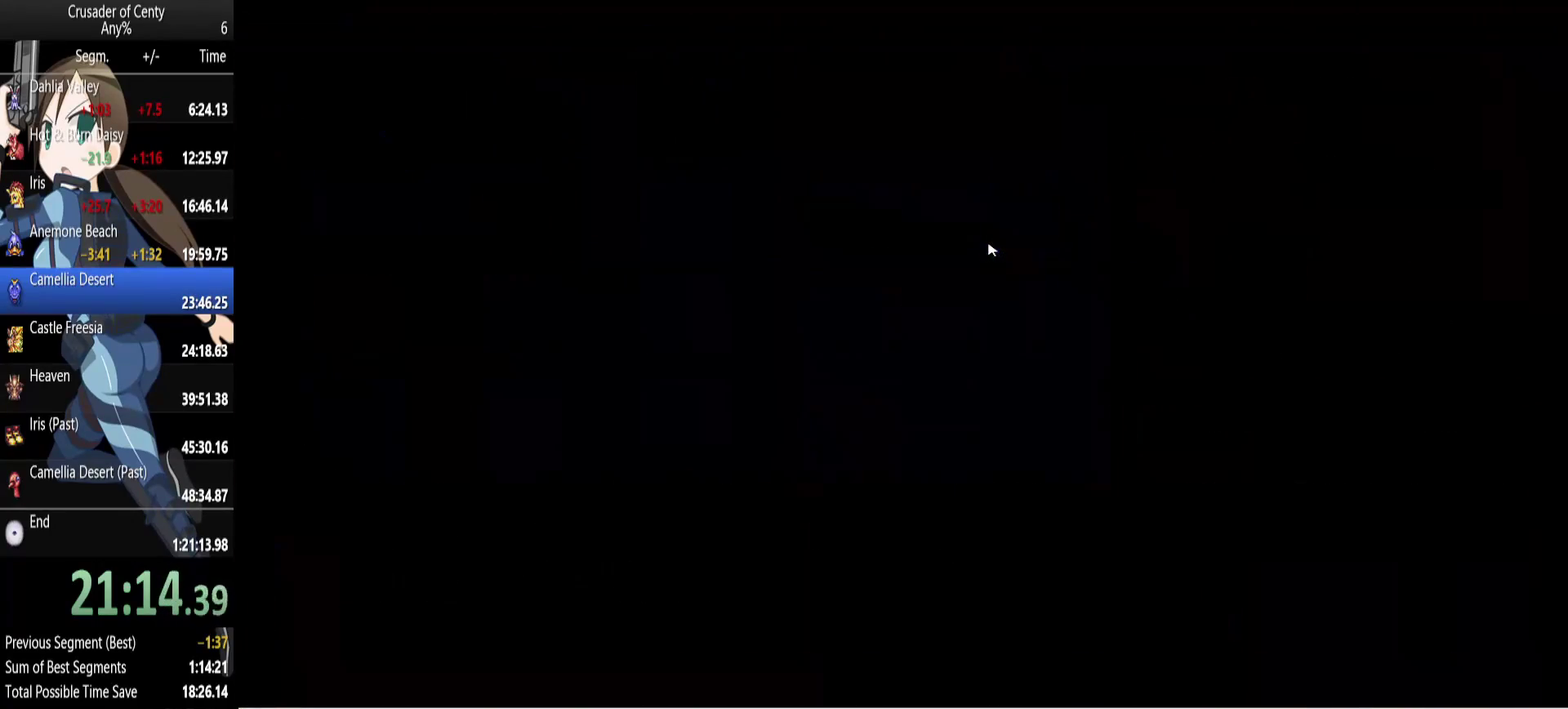
{"buttons": [], "events": [[150, "A", "down"], [250, "A", "up"], [300, "A", "down"], [350, "A", "up"], [433, "A", "down"], [483, "A", "up"]]}
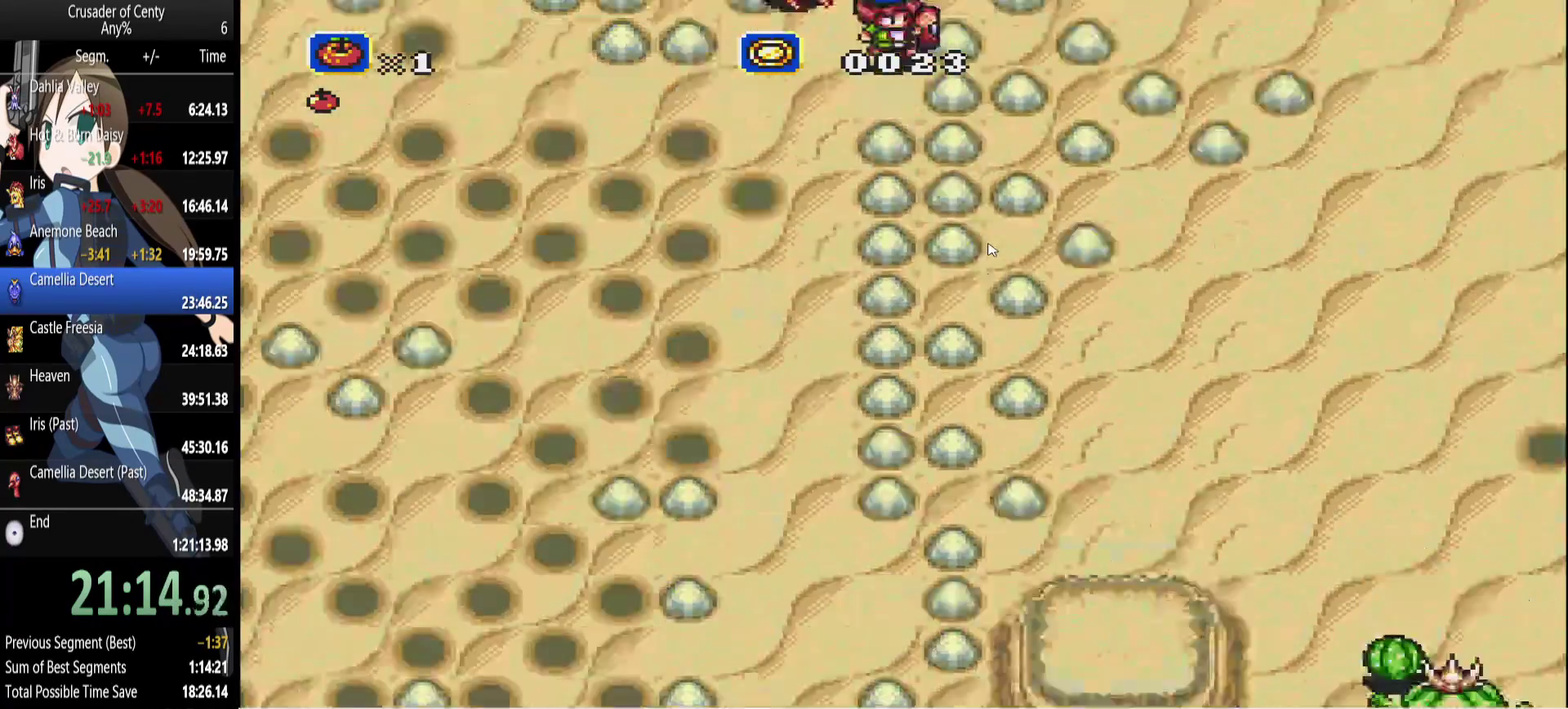
{"buttons": [], "events": [[83, "A", "down"], [133, "A", "up"], [417, "START", "down"], [500, "START", "up"]]}
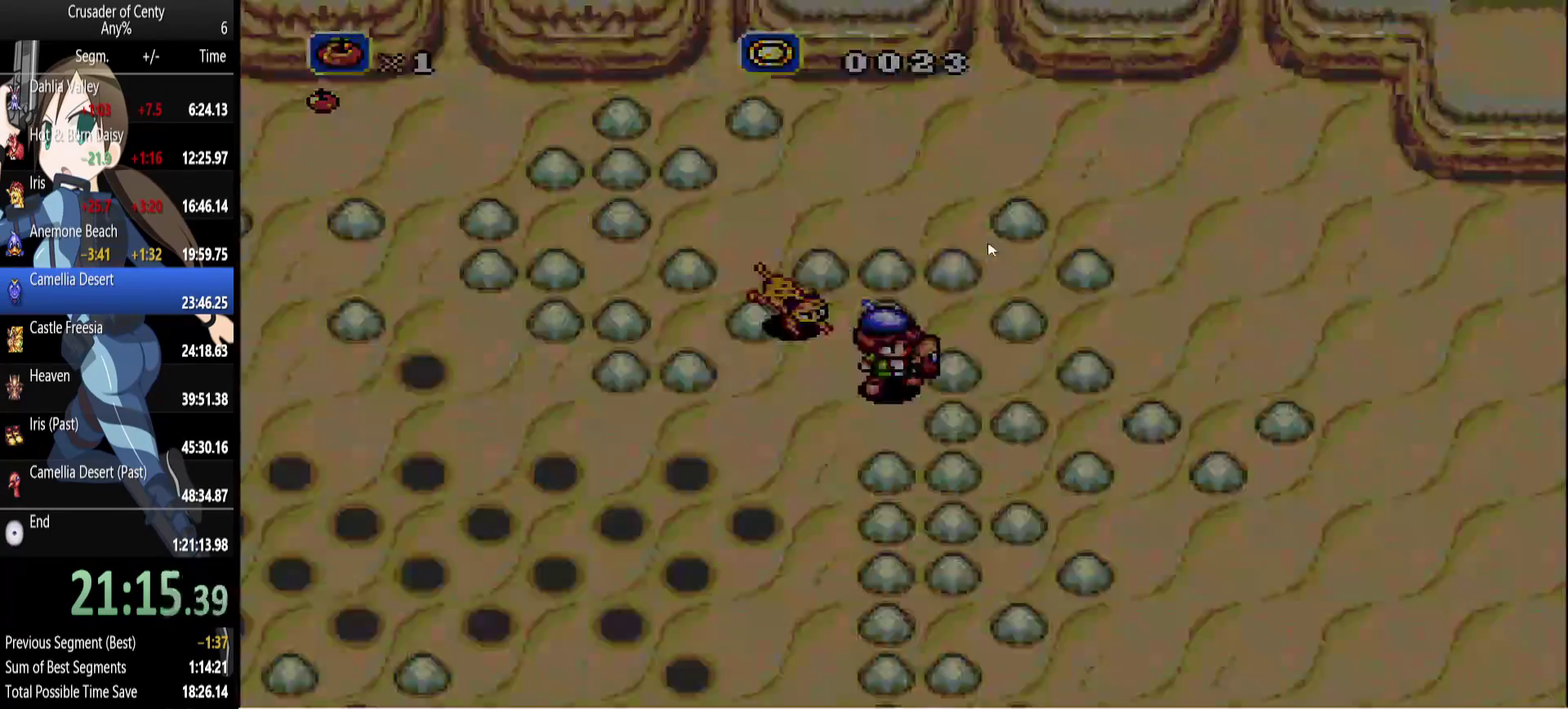
{"buttons": ["START"], "events": [[467, "START", "down"]]}
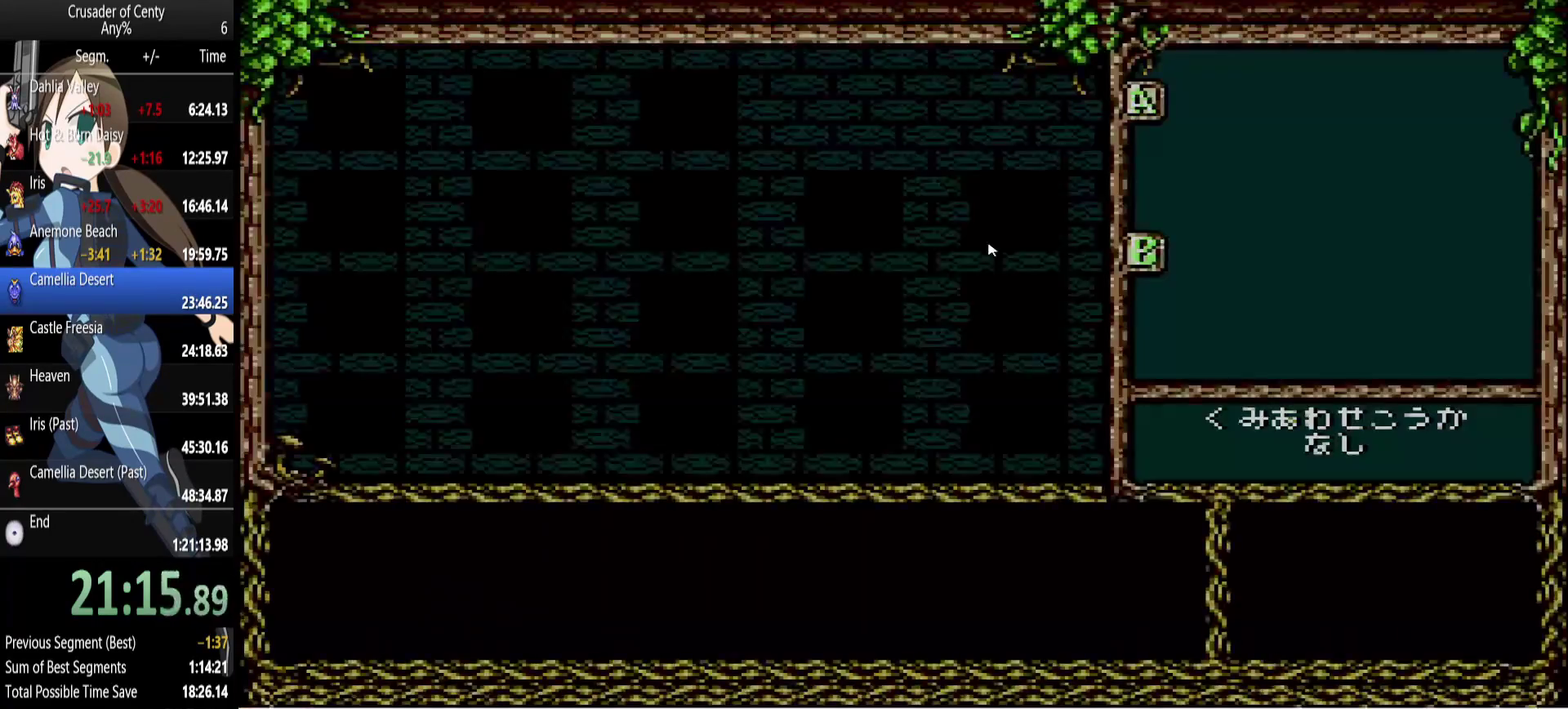
{"buttons": [], "events": [[17, "START", "up"], [117, "START", "down"], [500, "START", "up"]]}
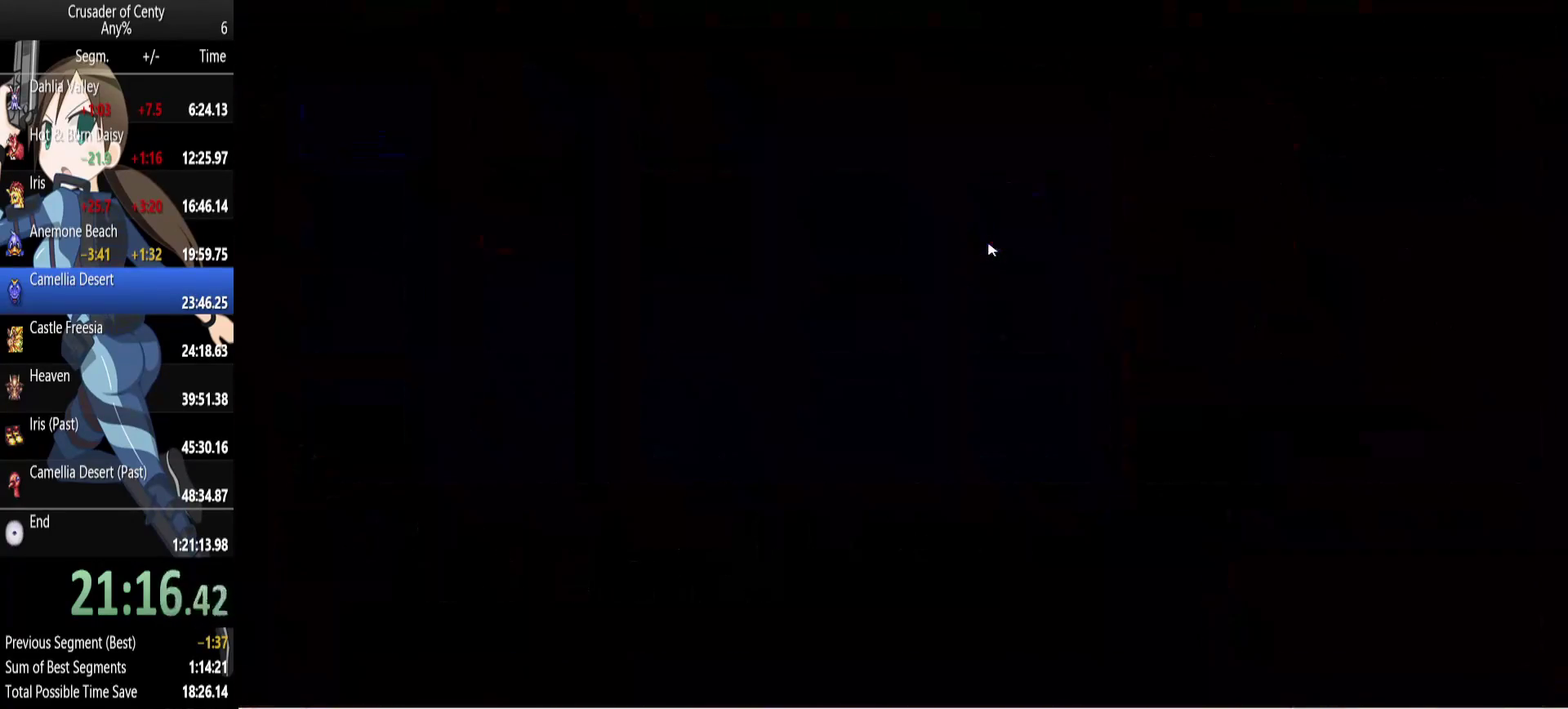
{"buttons": ["DPAD_DOWN", "DPAD_LEFT"], "events": [[117, "DPAD_LEFT", "down"], [167, "DPAD_DOWN", "down"]]}
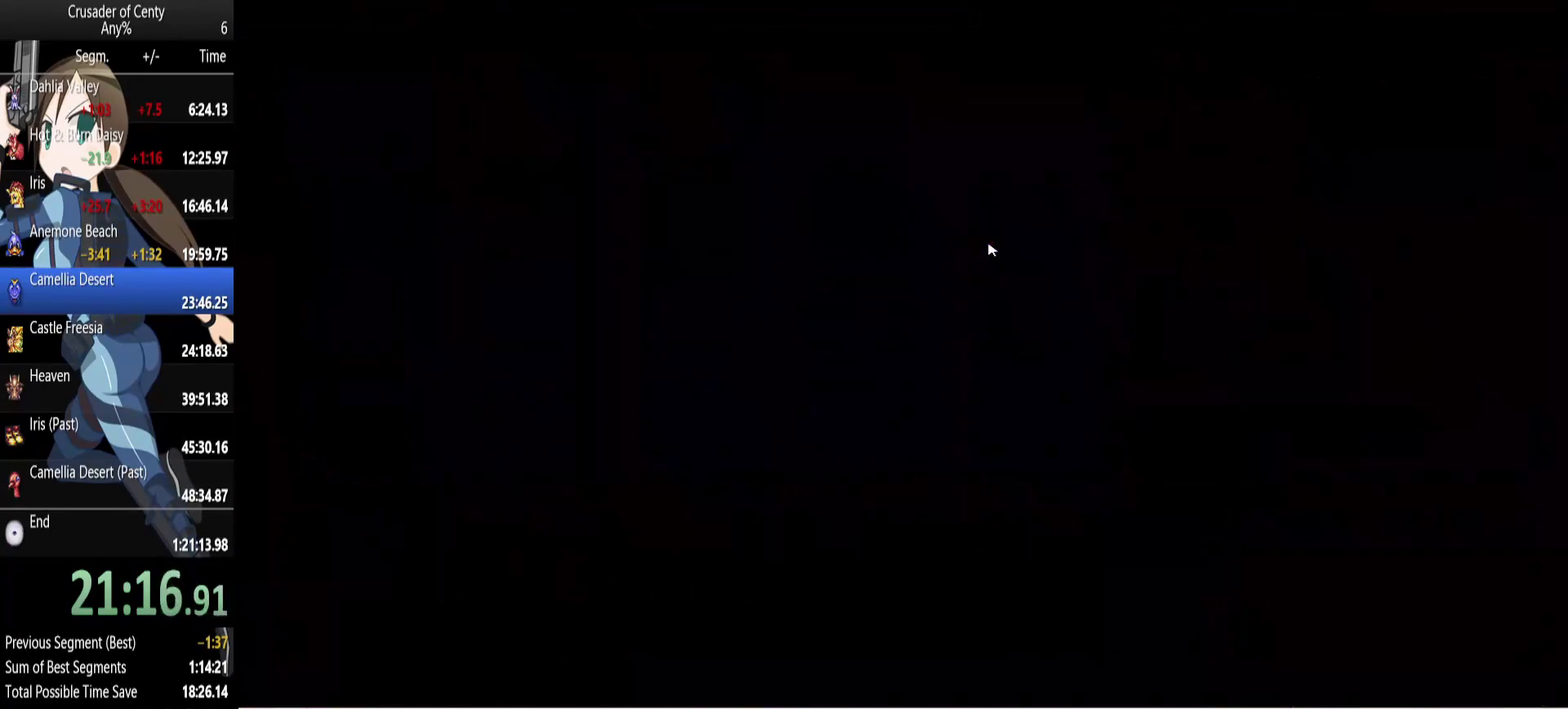
{"buttons": ["DPAD_DOWN"], "events": [[467, "DPAD_LEFT", "up"]]}
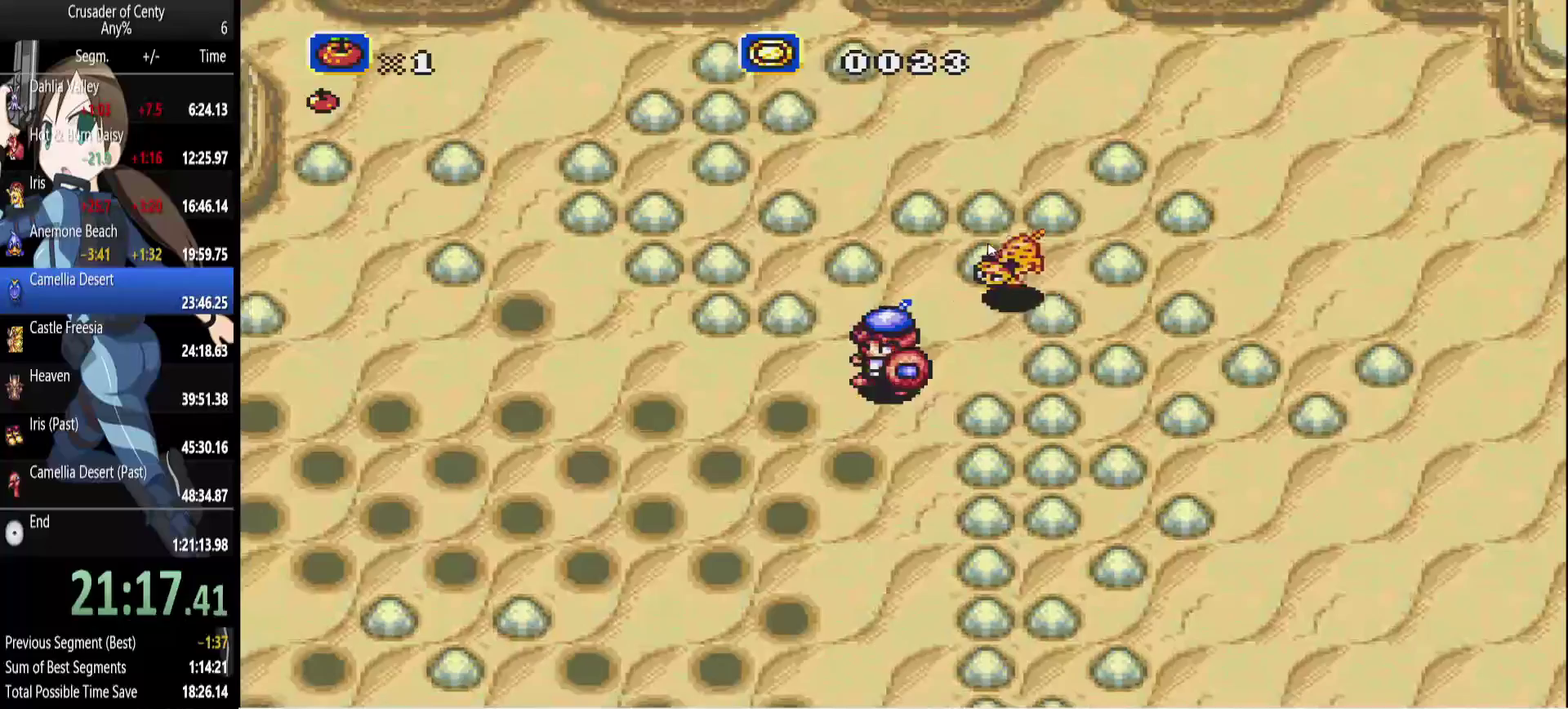
{"buttons": ["DPAD_DOWN"], "events": [[117, "DPAD_RIGHT", "down"], [300, "DPAD_RIGHT", "up"]]}
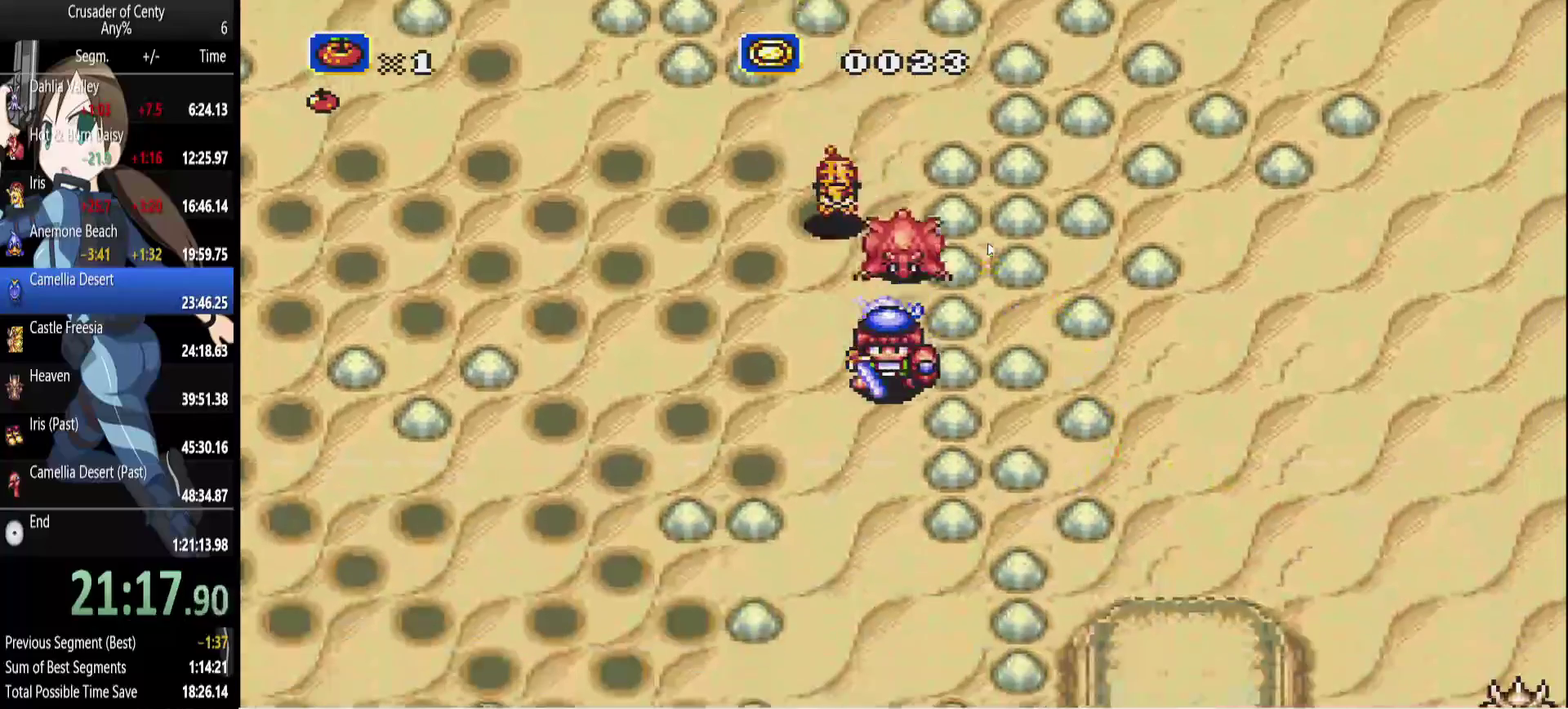
{"buttons": ["B", "DPAD_DOWN", "DPAD_LEFT"], "events": [[367, "DPAD_LEFT", "down"], [500, "B", "down"]]}
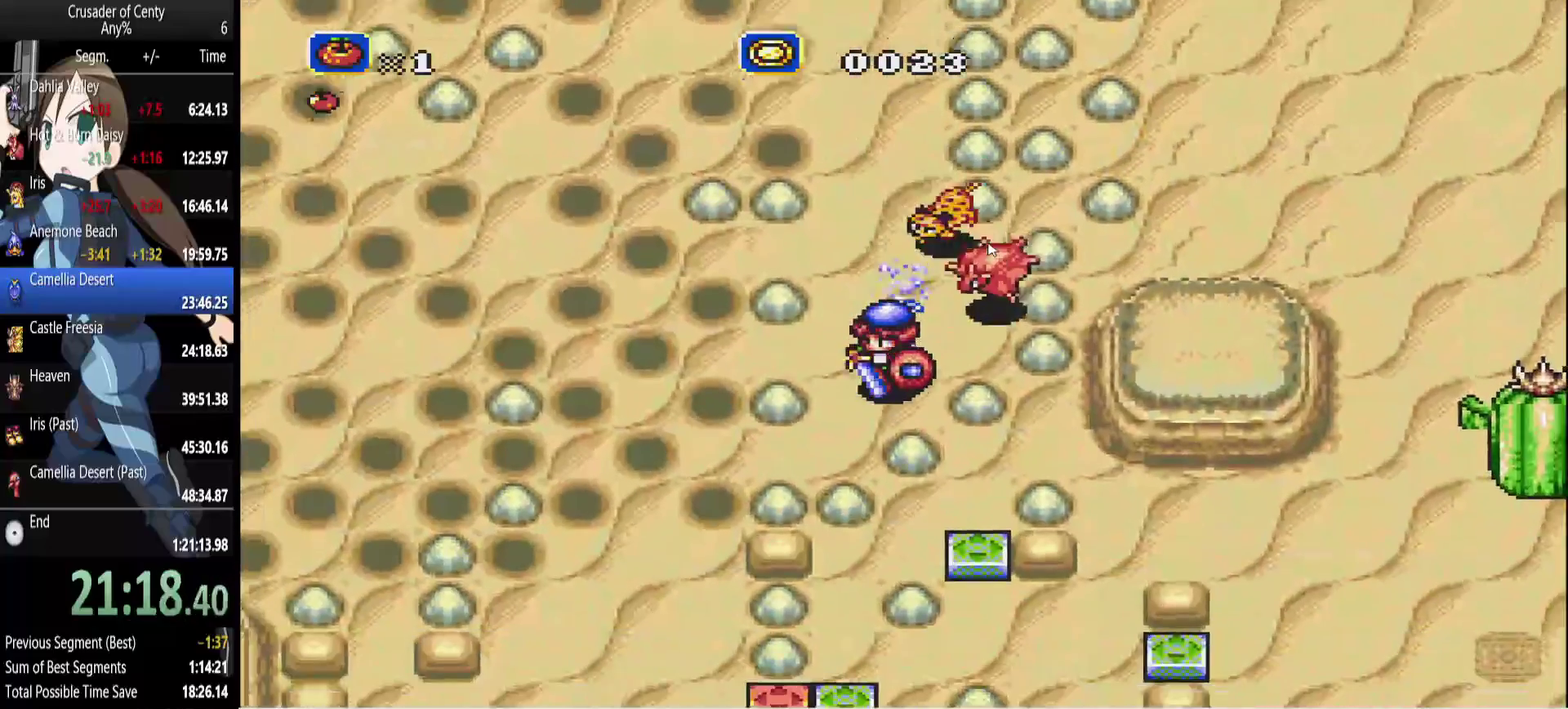
{"buttons": ["DPAD_DOWN", "DPAD_LEFT"], "events": [[367, "B", "up"]]}
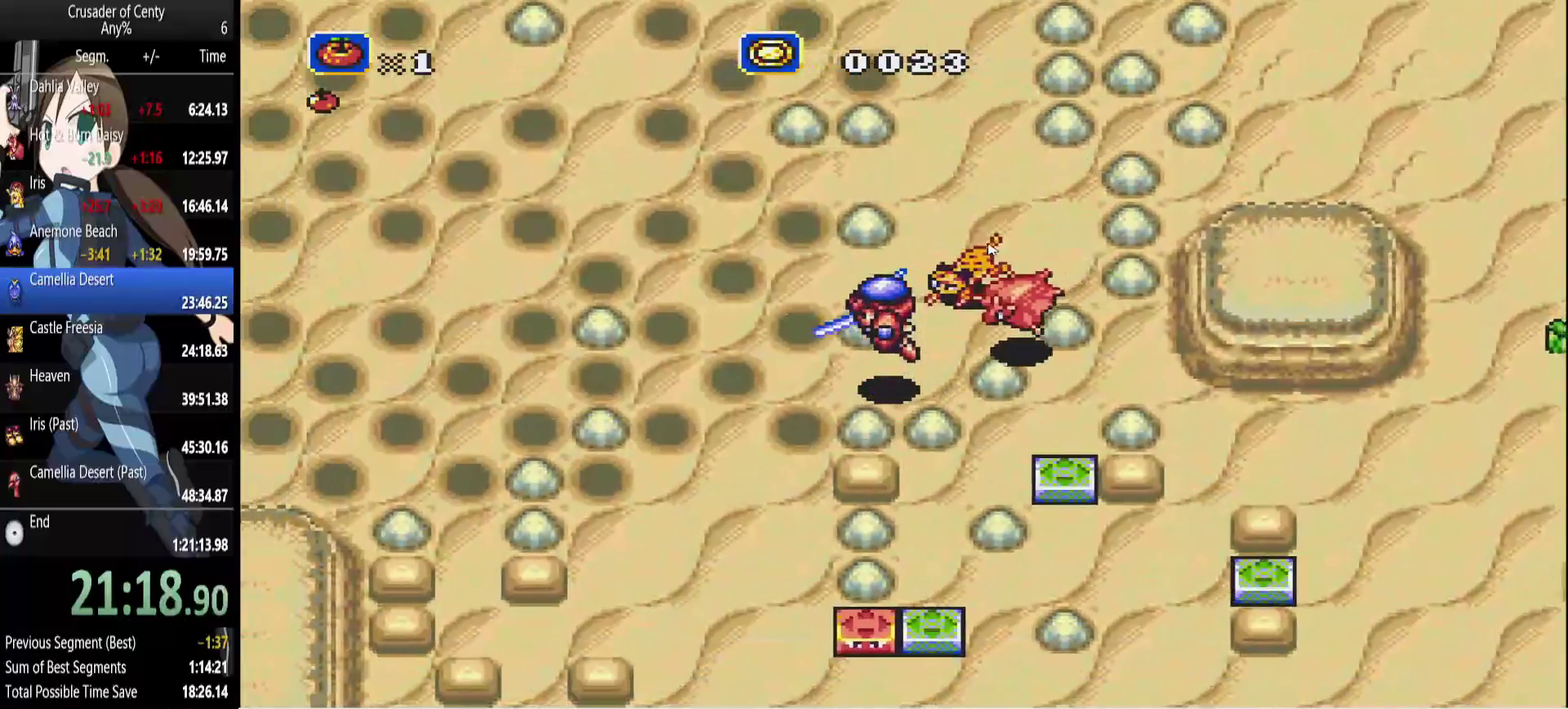
{"buttons": ["DPAD_DOWN"], "events": [[300, "DPAD_LEFT", "up"]]}
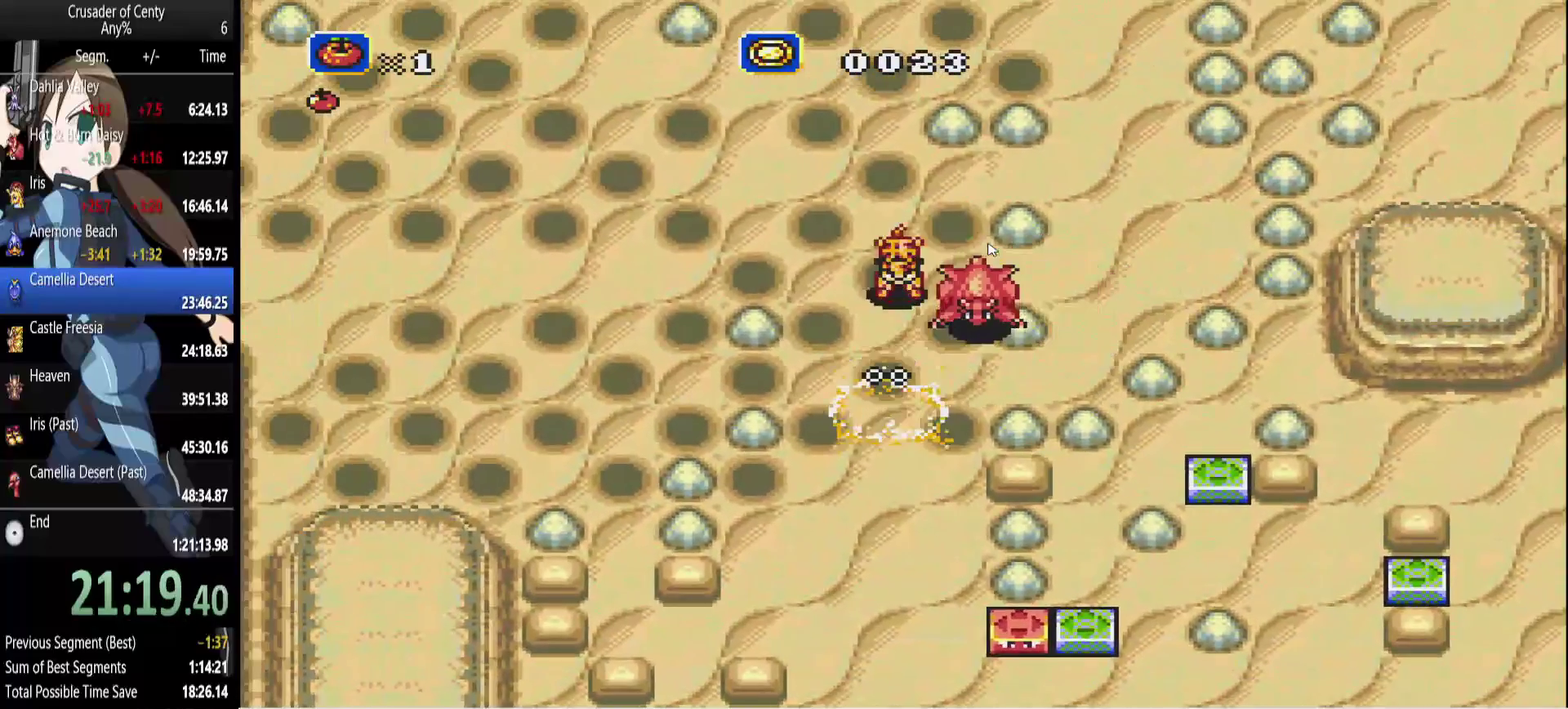
{"buttons": ["DPAD_DOWN"], "events": [[117, "B", "down"], [217, "B", "up"]]}
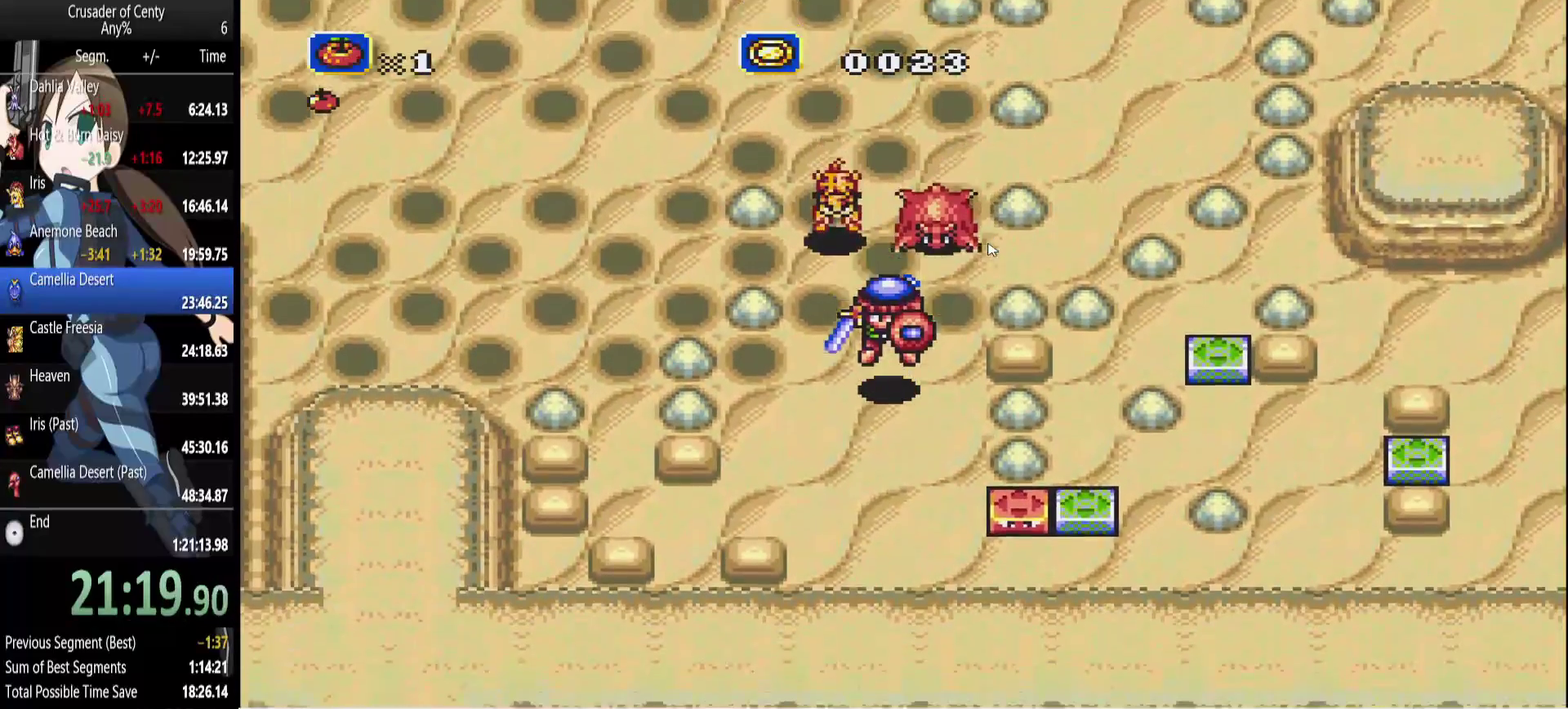
{"buttons": ["DPAD_RIGHT"], "events": [[183, "DPAD_RIGHT", "down"], [333, "DPAD_DOWN", "up"]]}
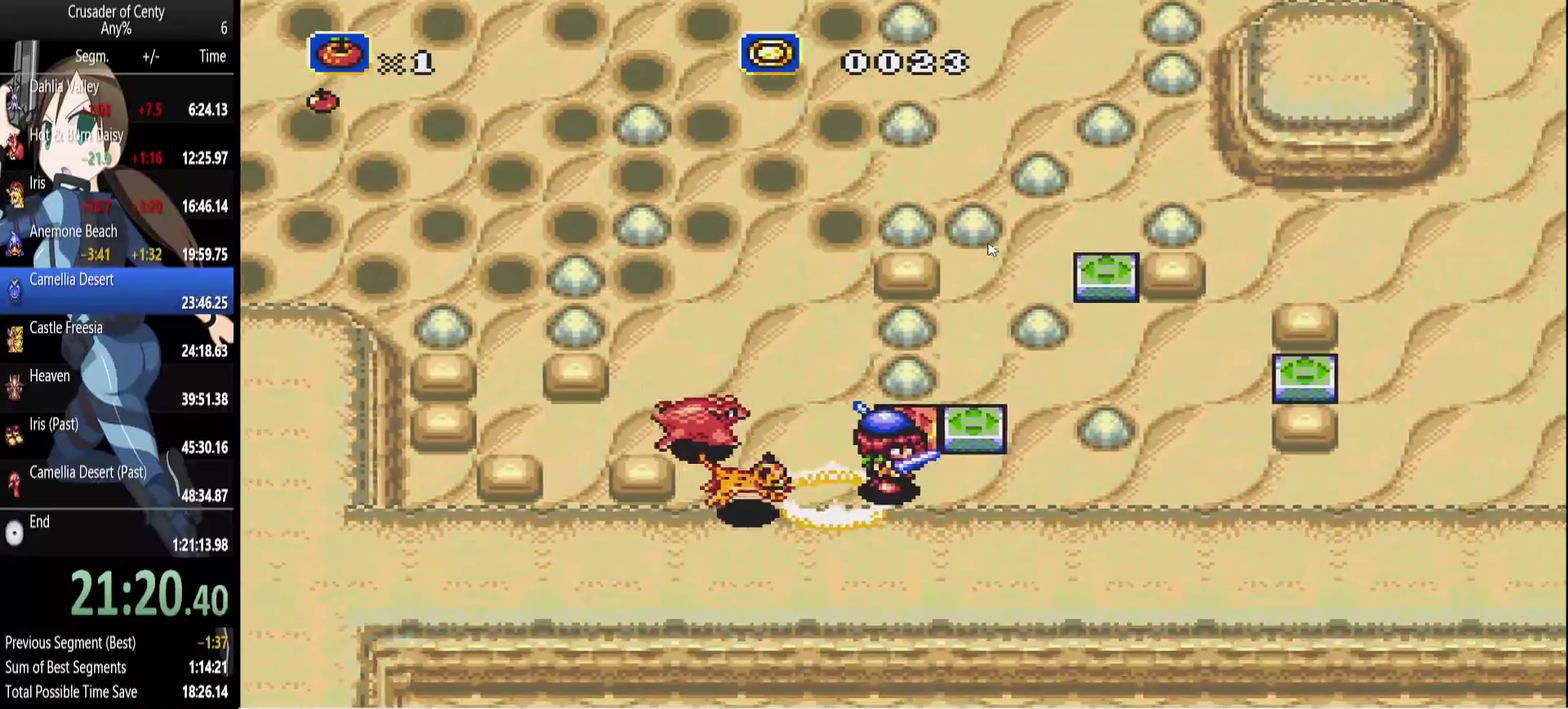
{"buttons": ["DPAD_RIGHT"], "events": []}
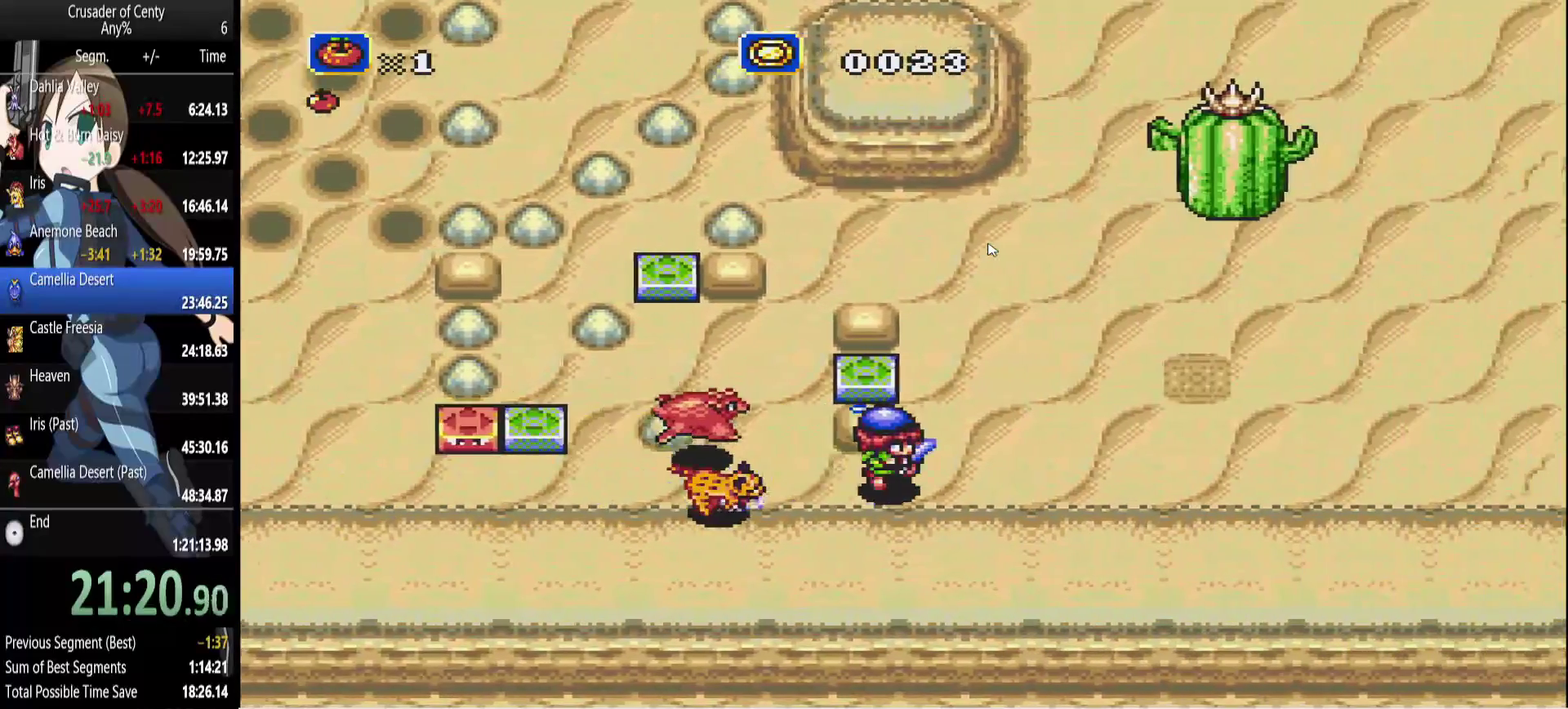
{"buttons": ["DPAD_RIGHT"], "events": [[167, "DPAD_UP", "down"], [350, "DPAD_UP", "up"]]}
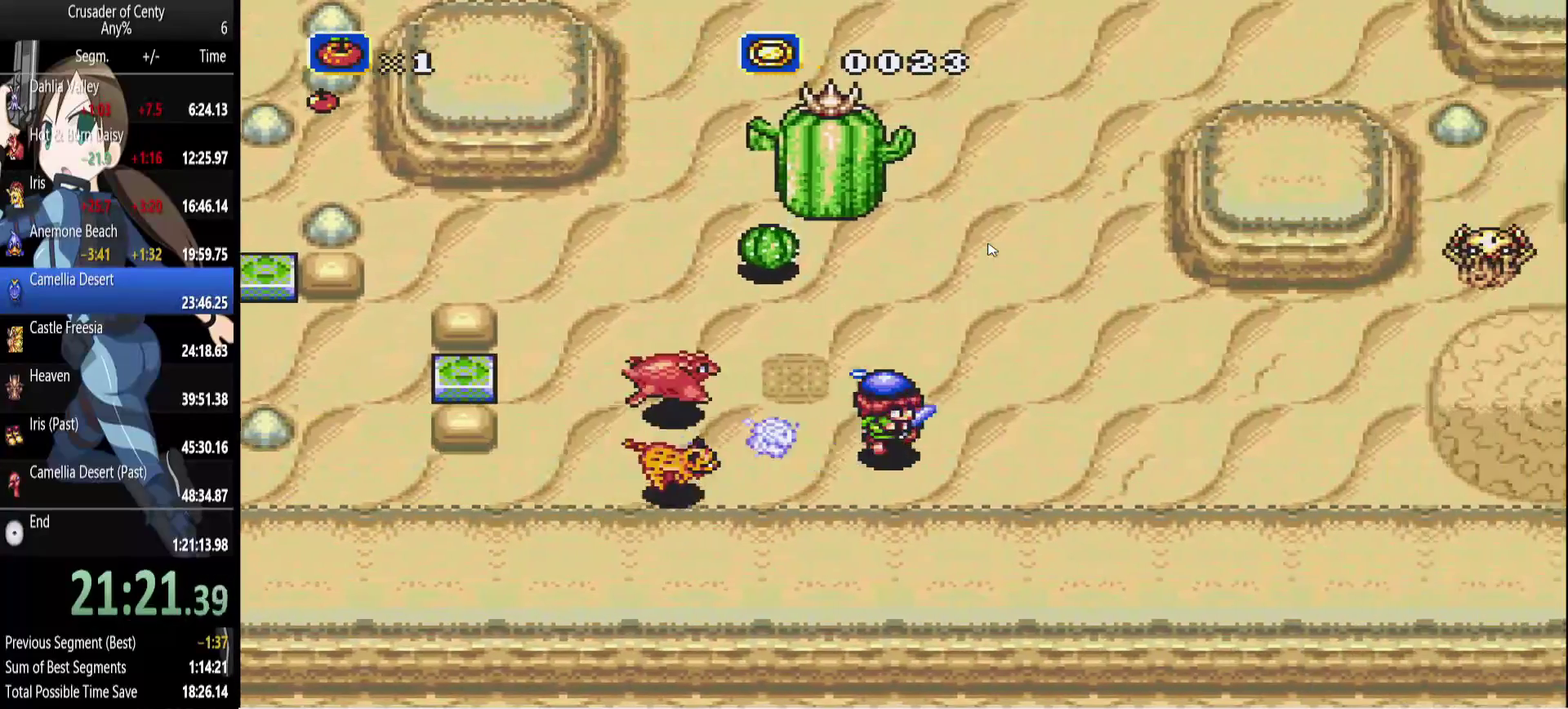
{"buttons": ["DPAD_RIGHT"], "events": [[50, "DPAD_UP", "down"], [367, "DPAD_UP", "up"]]}
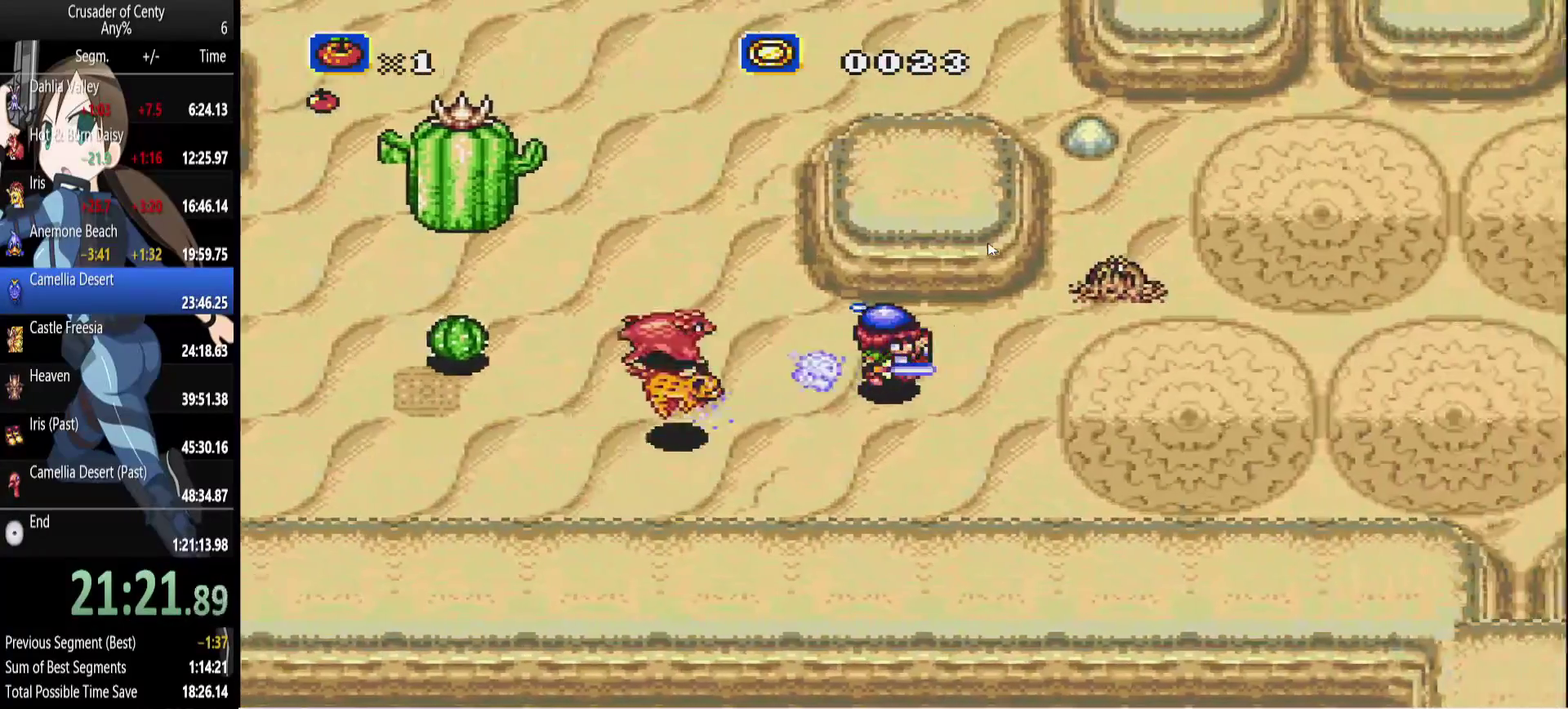
{"buttons": ["DPAD_RIGHT"], "events": []}
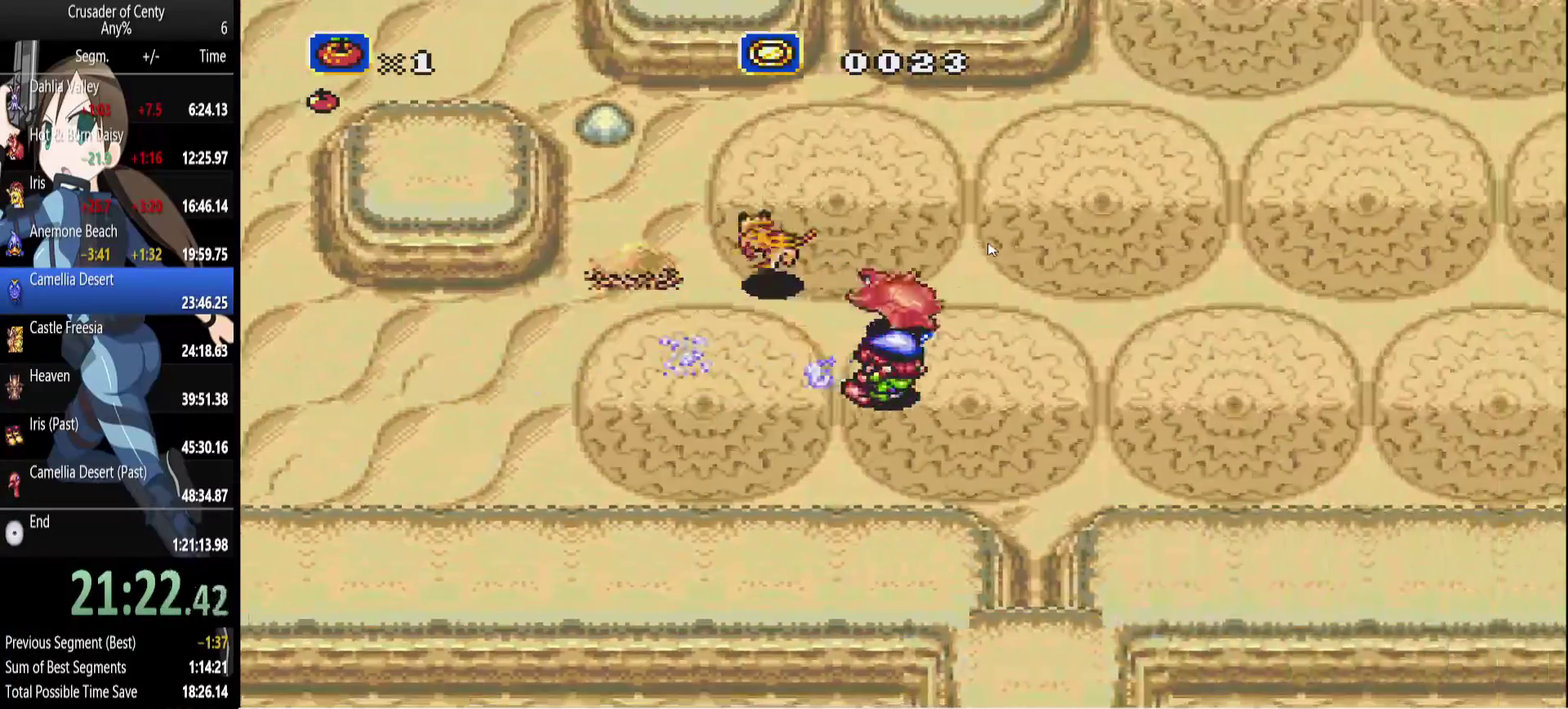
{"buttons": ["DPAD_RIGHT"], "events": []}
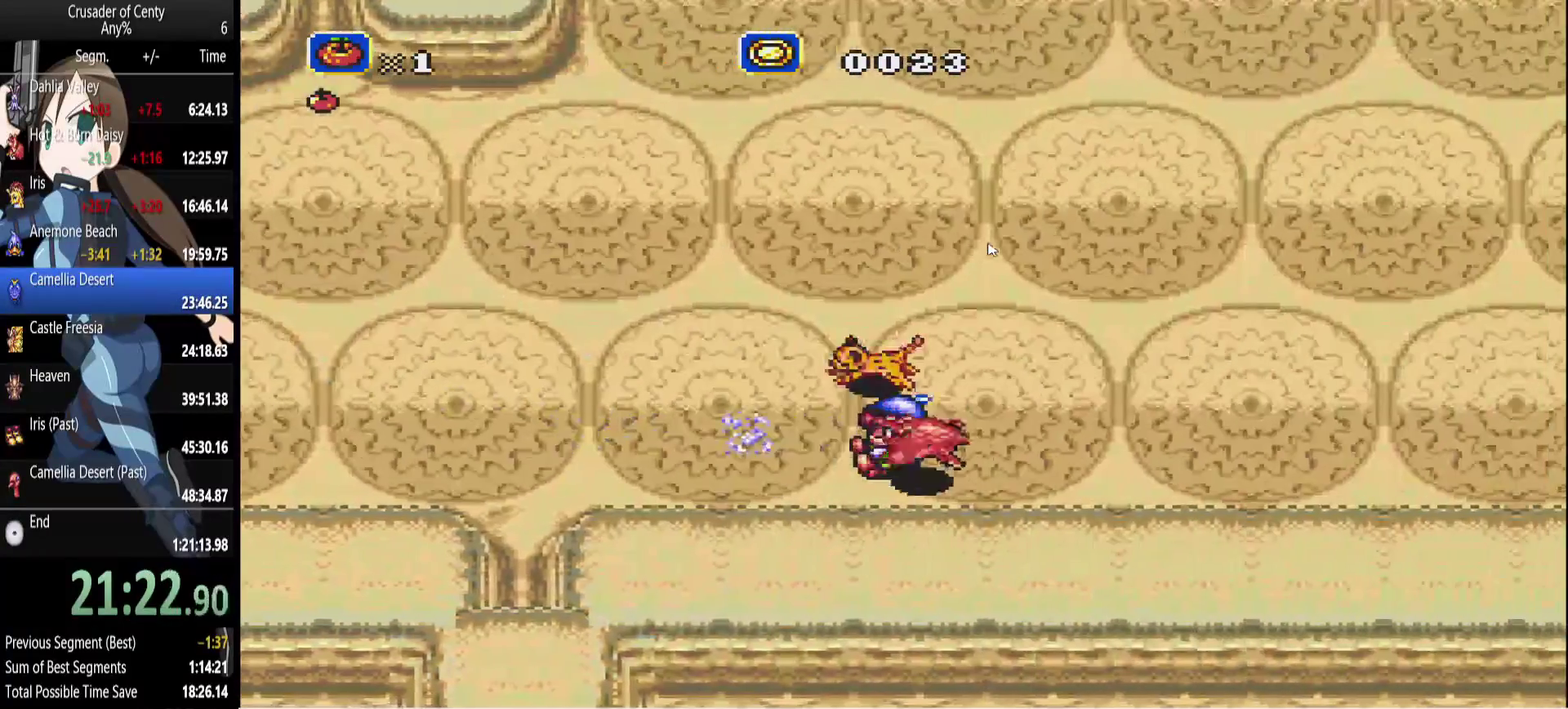
{"buttons": ["DPAD_RIGHT"], "events": []}
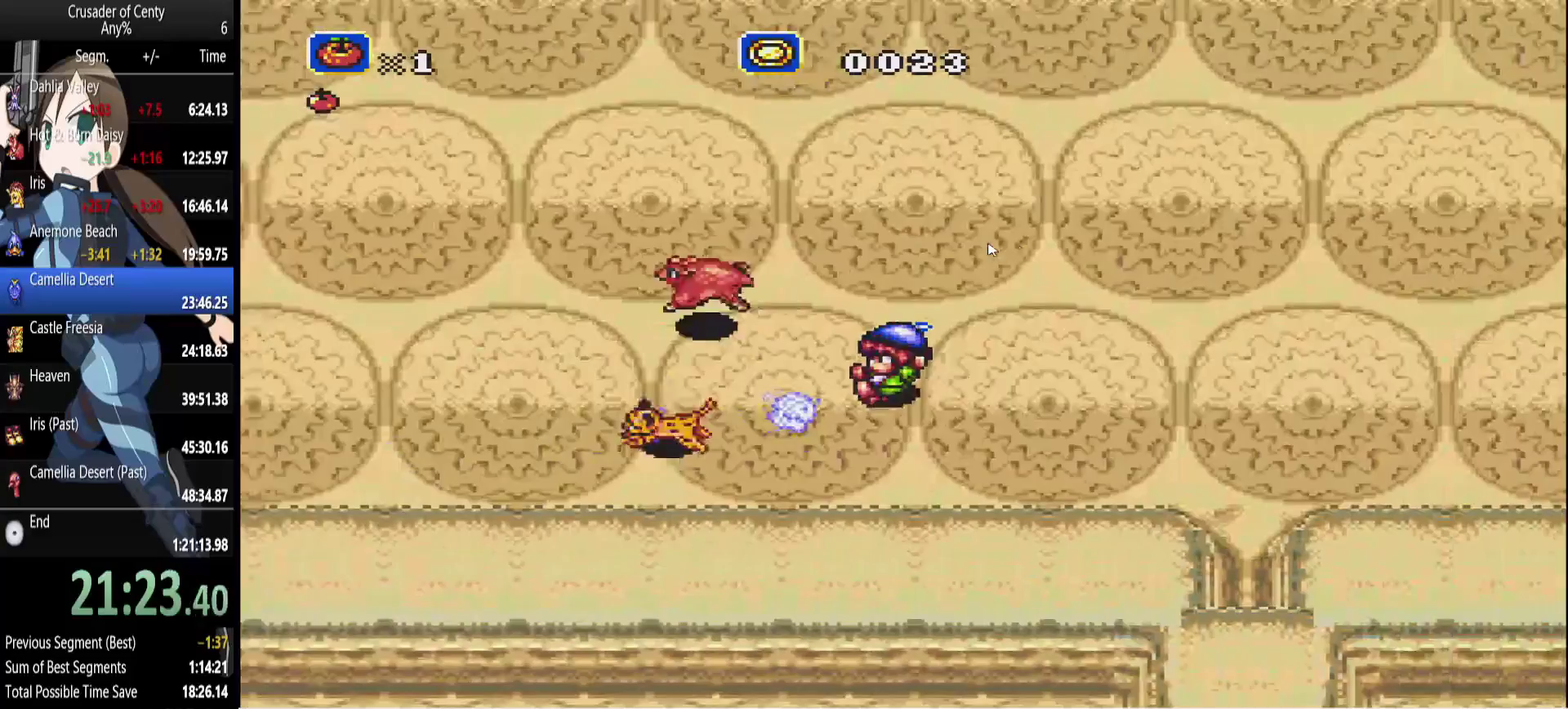
{"buttons": ["DPAD_RIGHT"], "events": []}
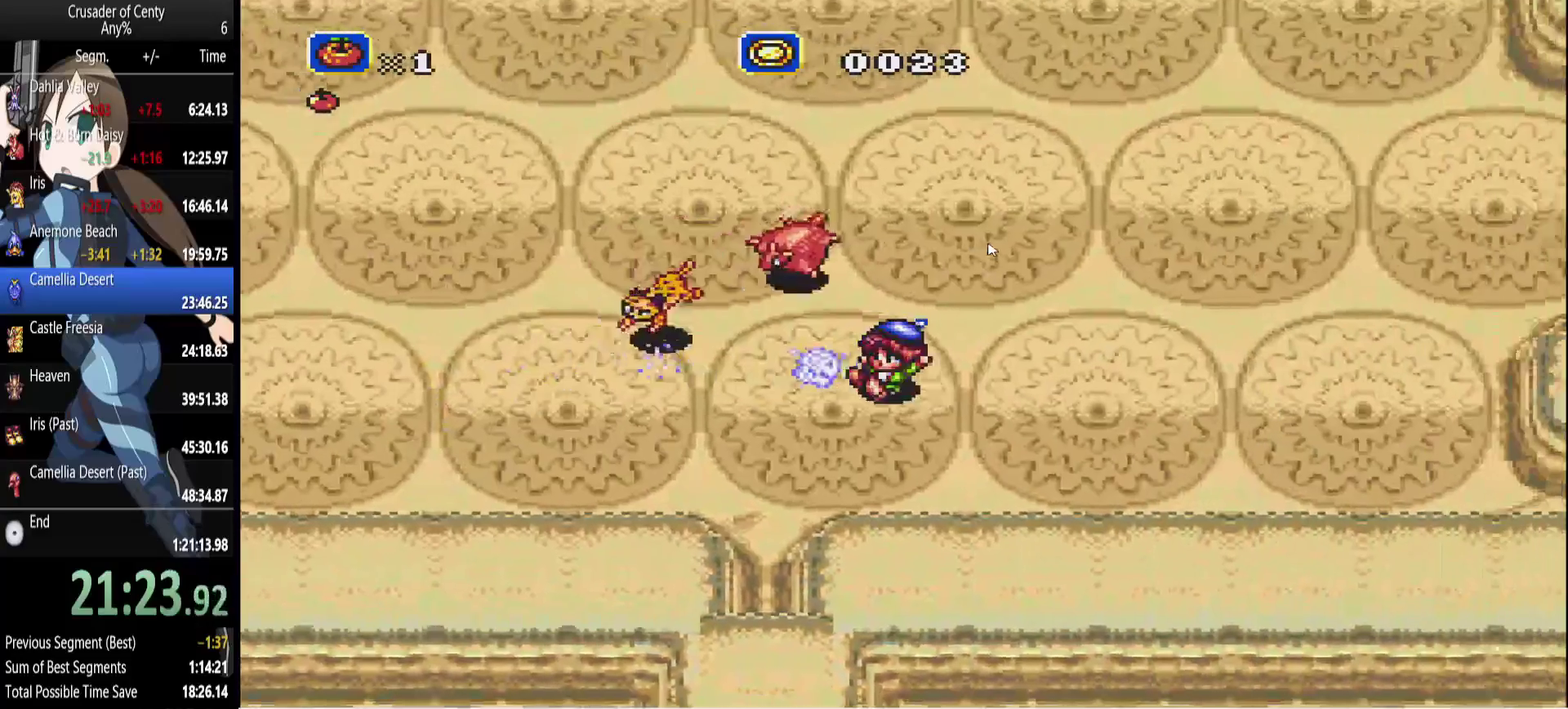
{"buttons": ["DPAD_UP"], "events": [[350, "DPAD_UP", "down"], [400, "DPAD_RIGHT", "up"]]}
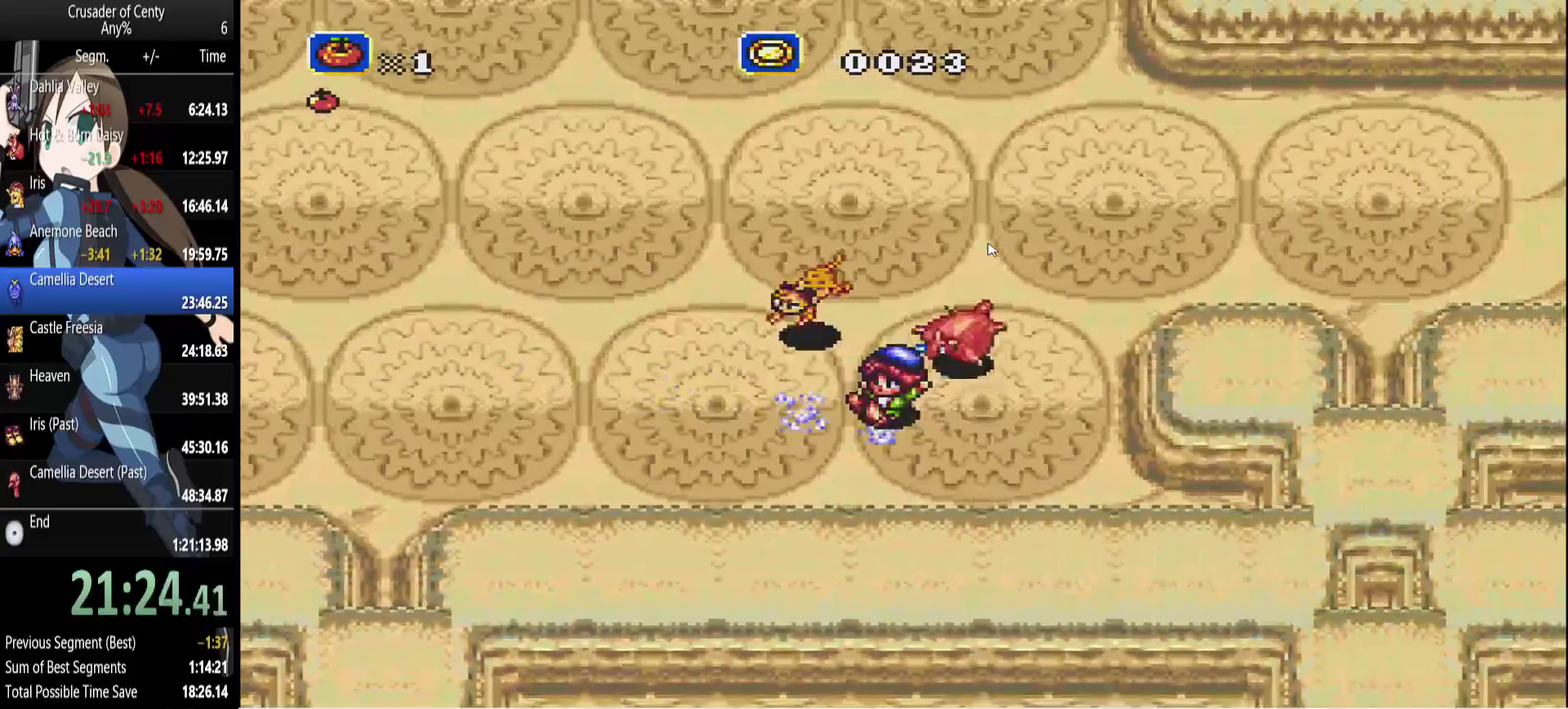
{"buttons": ["DPAD_UP"], "events": [[133, "DPAD_LEFT", "down"], [183, "DPAD_LEFT", "up"]]}
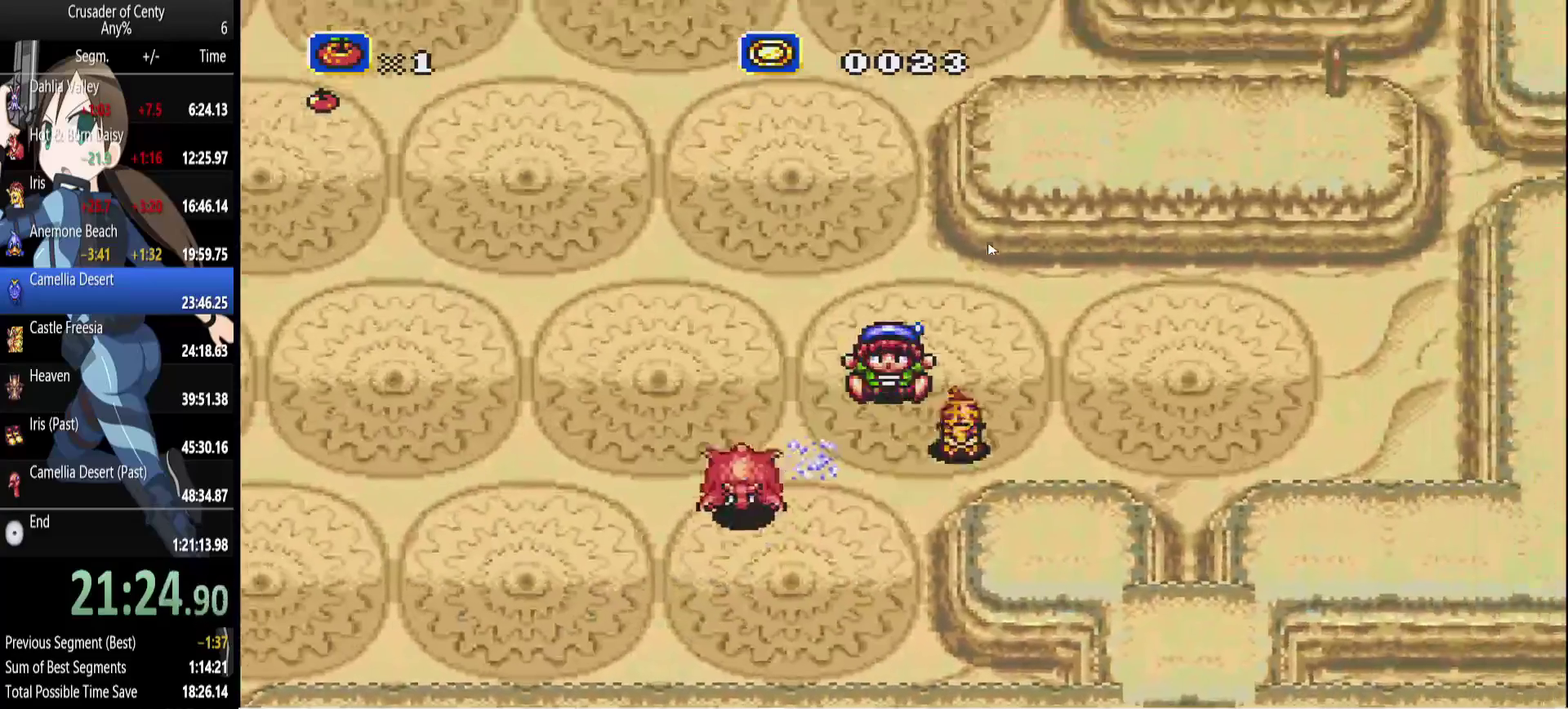
{"buttons": ["DPAD_DOWN", "DPAD_LEFT"], "events": [[200, "DPAD_LEFT", "down"], [350, "DPAD_UP", "up"], [483, "DPAD_DOWN", "down"]]}
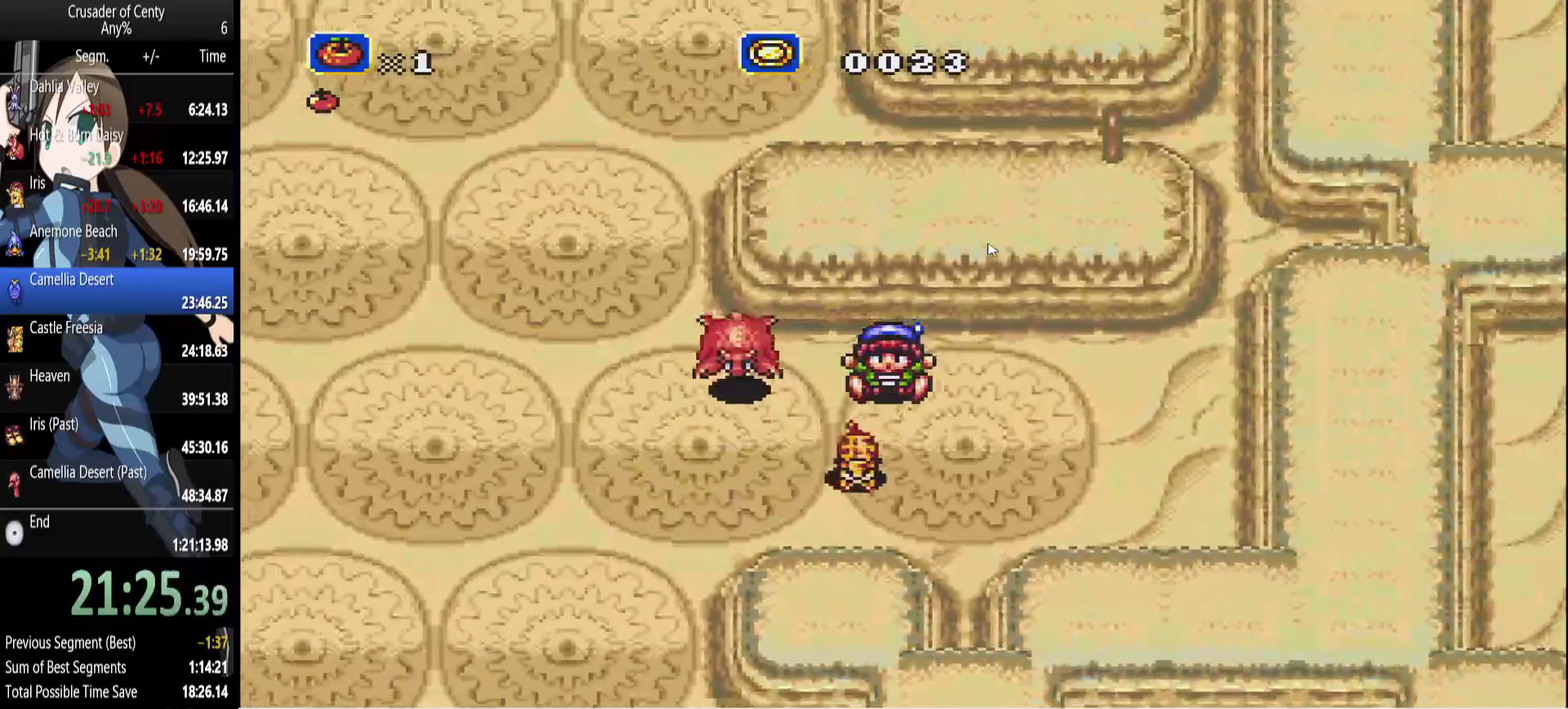
{"buttons": ["DPAD_LEFT"], "events": [[400, "DPAD_DOWN", "up"]]}
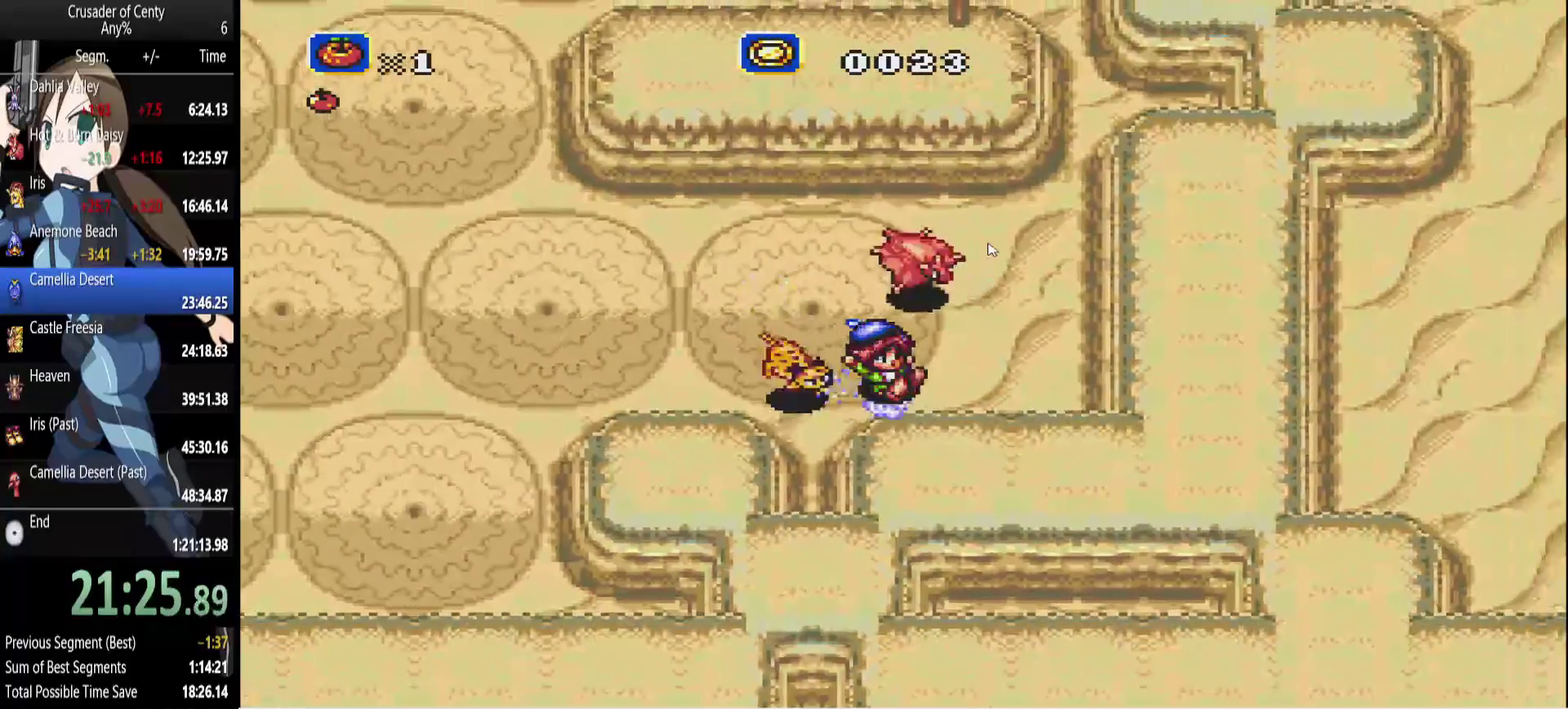
{"buttons": ["DPAD_LEFT"], "events": [[100, "DPAD_UP", "down"], [183, "DPAD_UP", "up"]]}
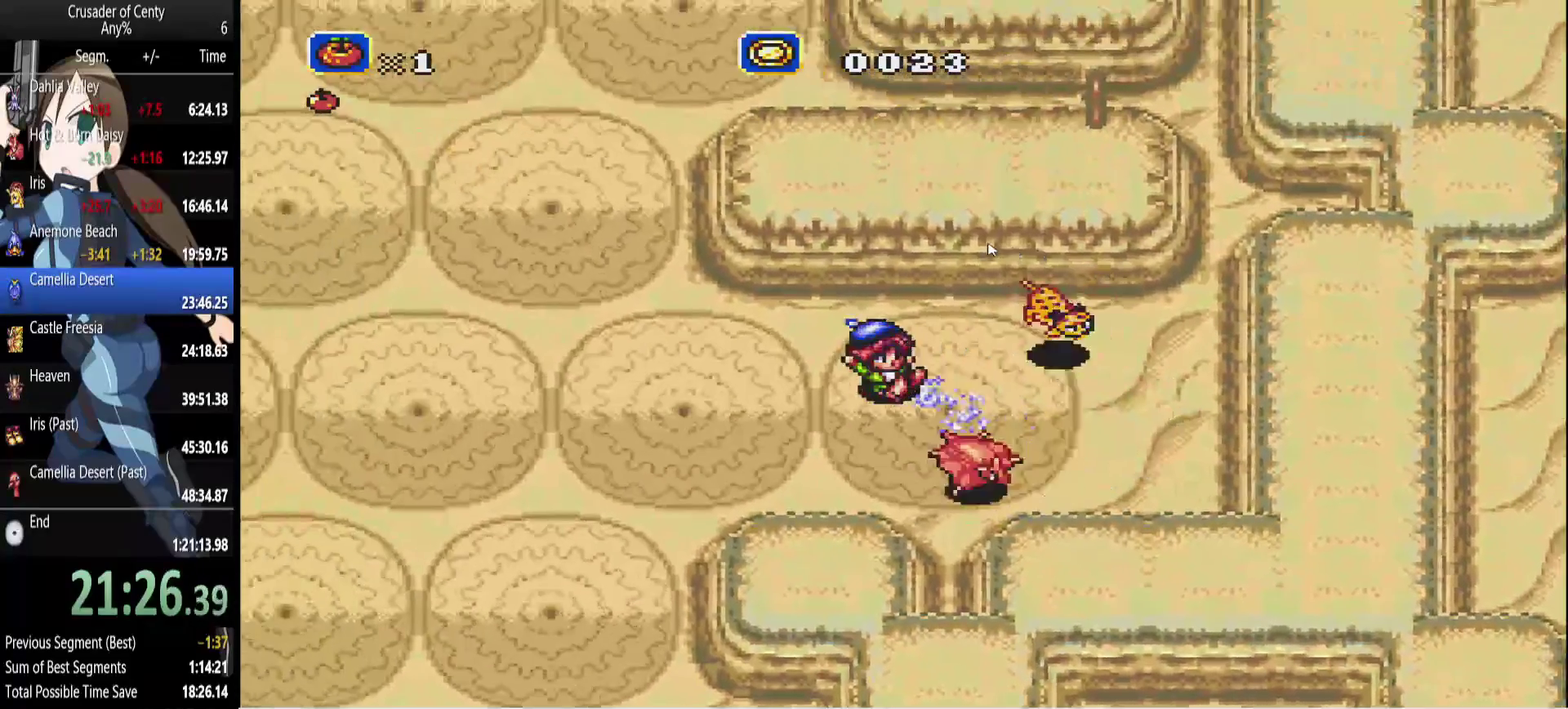
{"buttons": ["DPAD_LEFT"], "events": [[333, "DPAD_DOWN", "down"], [483, "DPAD_DOWN", "up"]]}